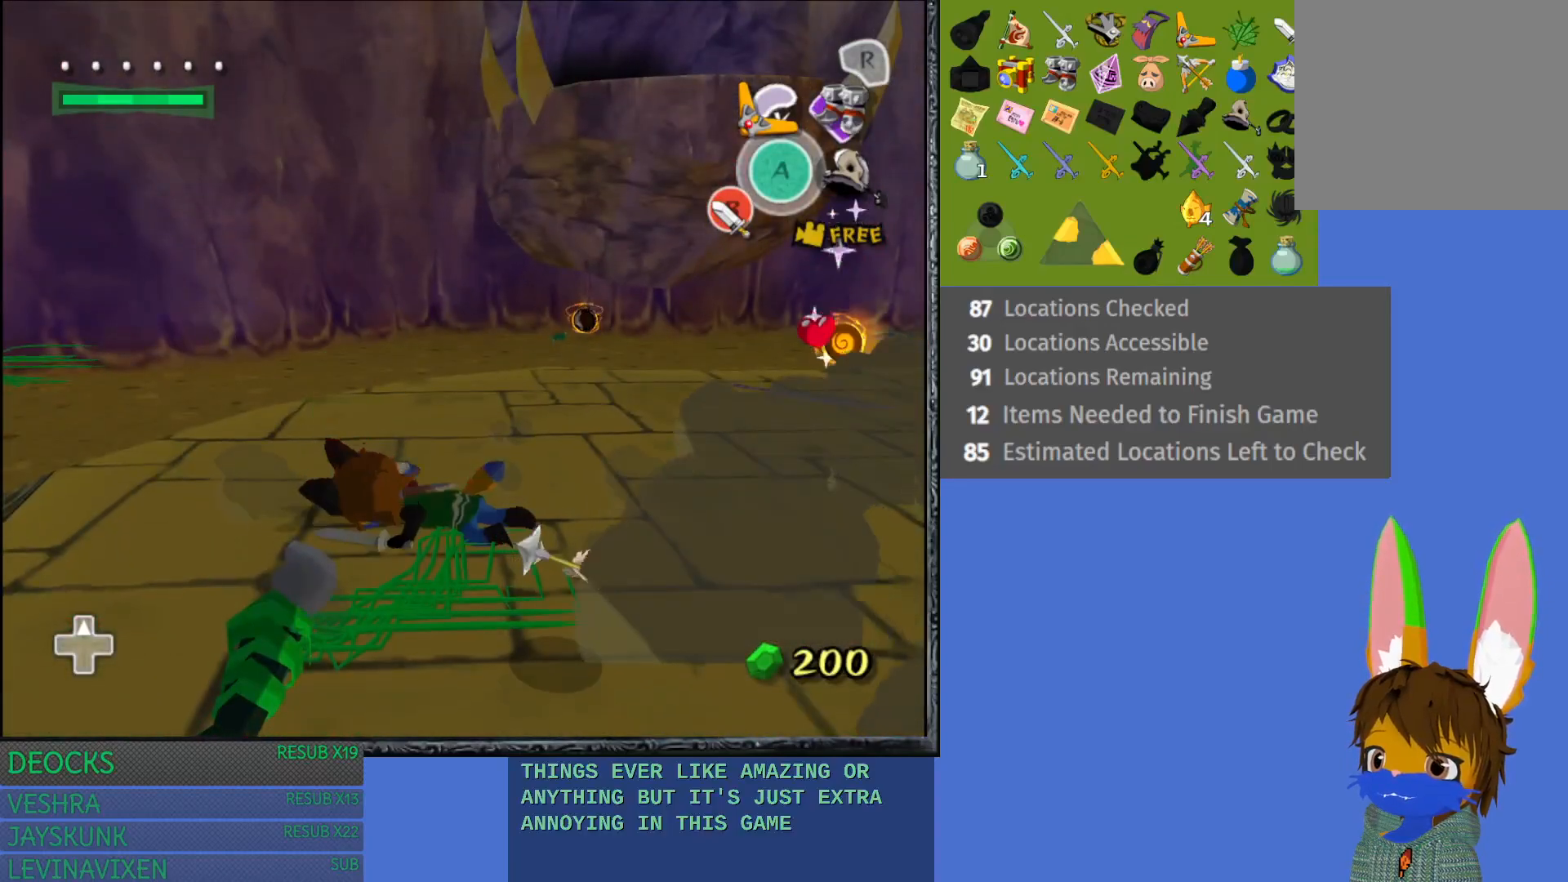
Gameplay with a controller (PlayStation layout); each line is a JSON object with the inputs held at the frame after it. "events" lists button and stick changes between this image and that frame as [ms after this image, input, new state], when the widget could be followed in between. Not read: L3 R3.
{"buttons": [], "left_stick": "center", "right_stick": "right", "events": [[450, "left_stick", "center"]]}
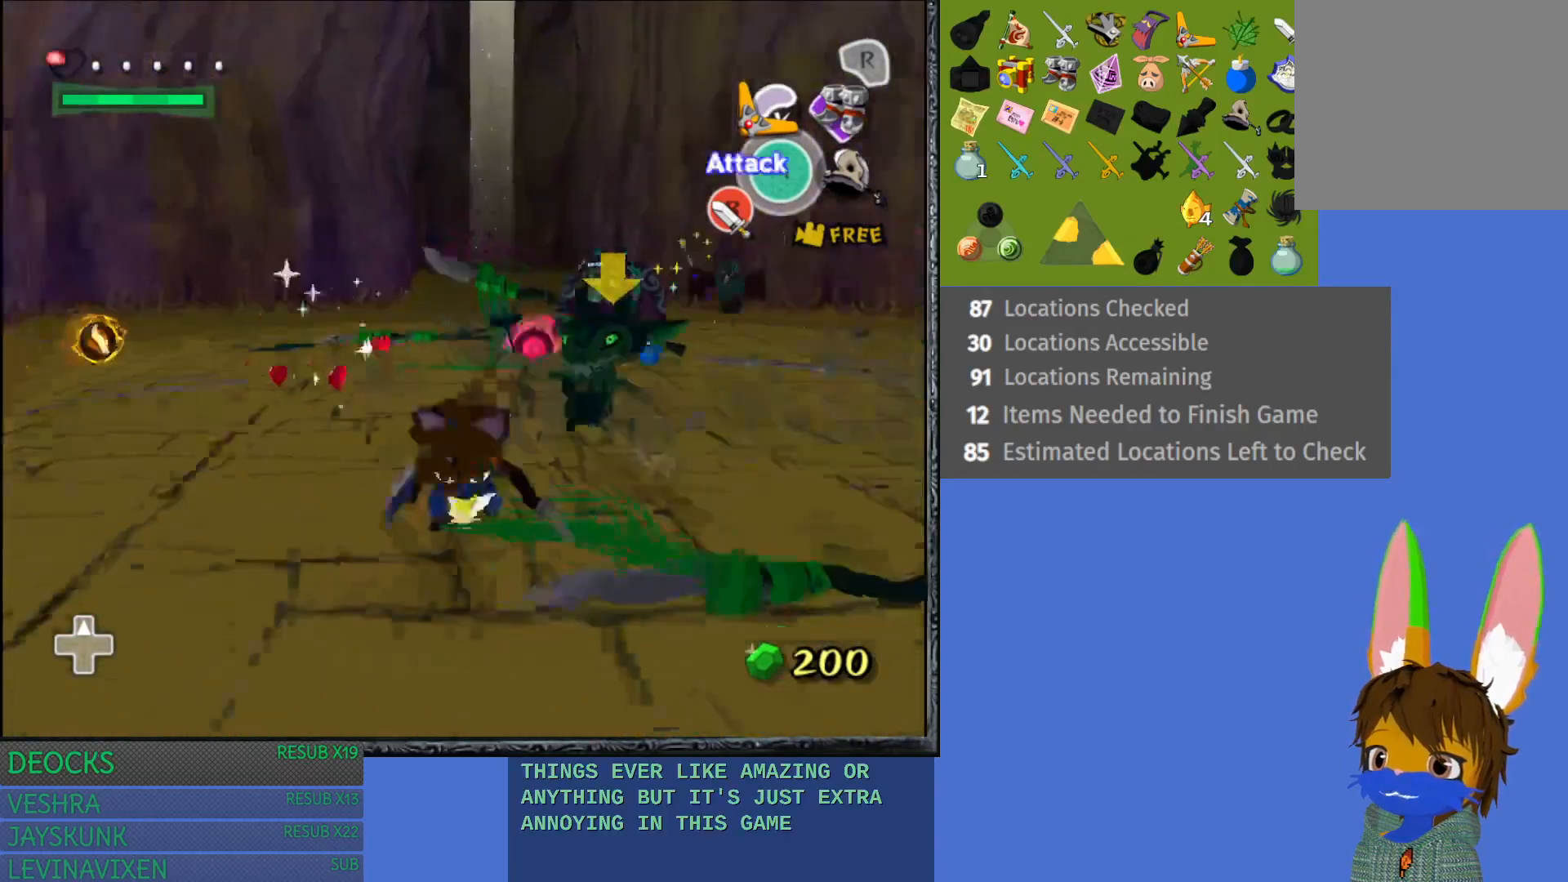
{"buttons": [], "left_stick": "center", "right_stick": "center", "events": [[133, "right_stick", "center"]]}
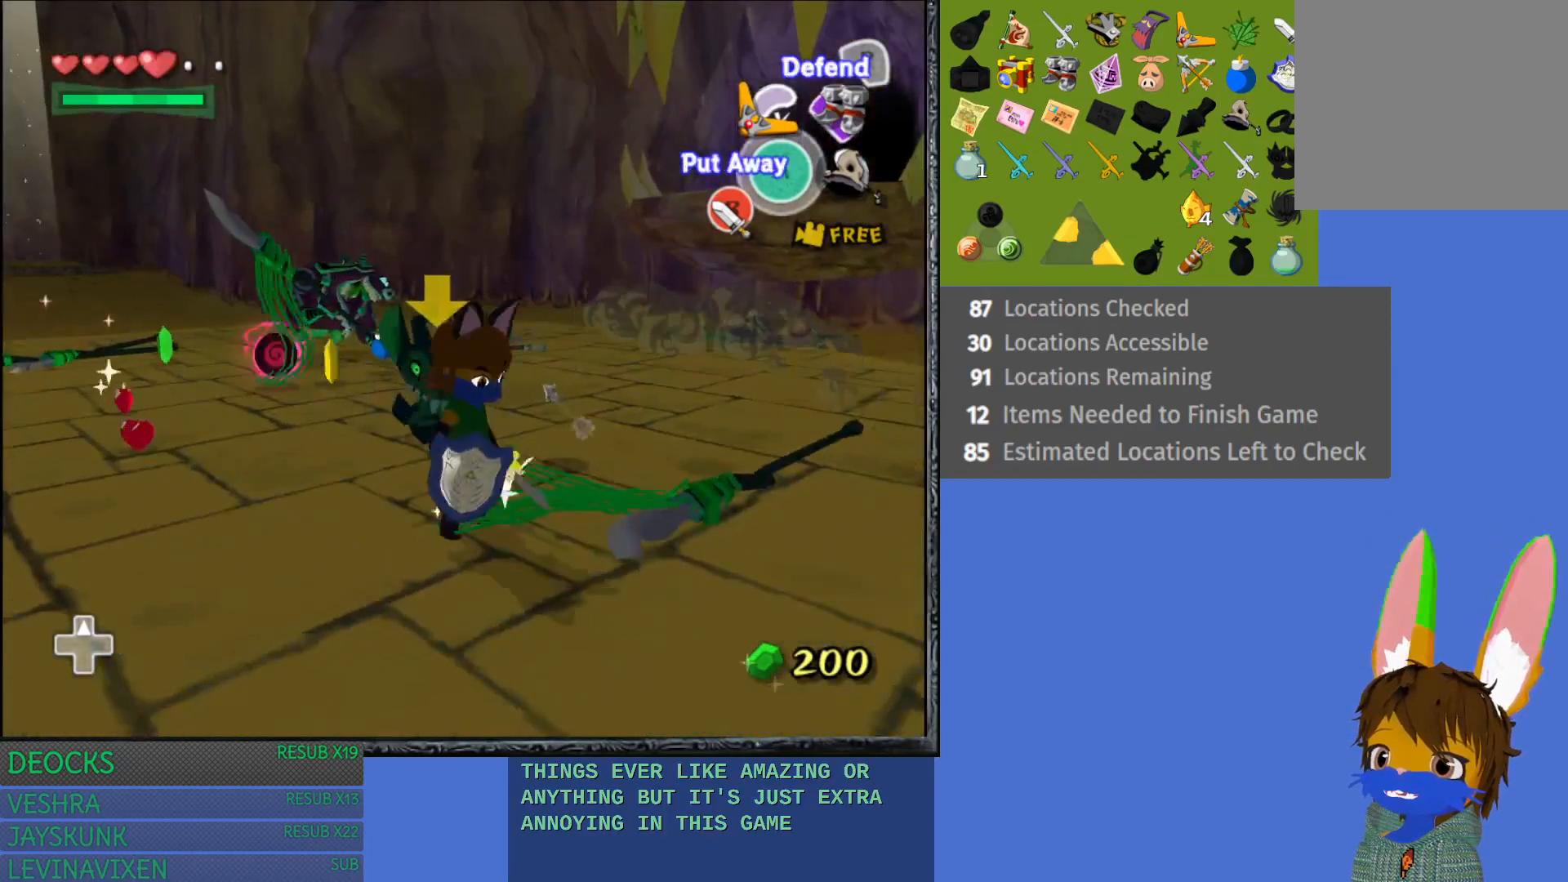
{"buttons": [], "left_stick": "left", "right_stick": "center", "events": [[283, "left_stick", "up-left"], [417, "left_stick", "left"]]}
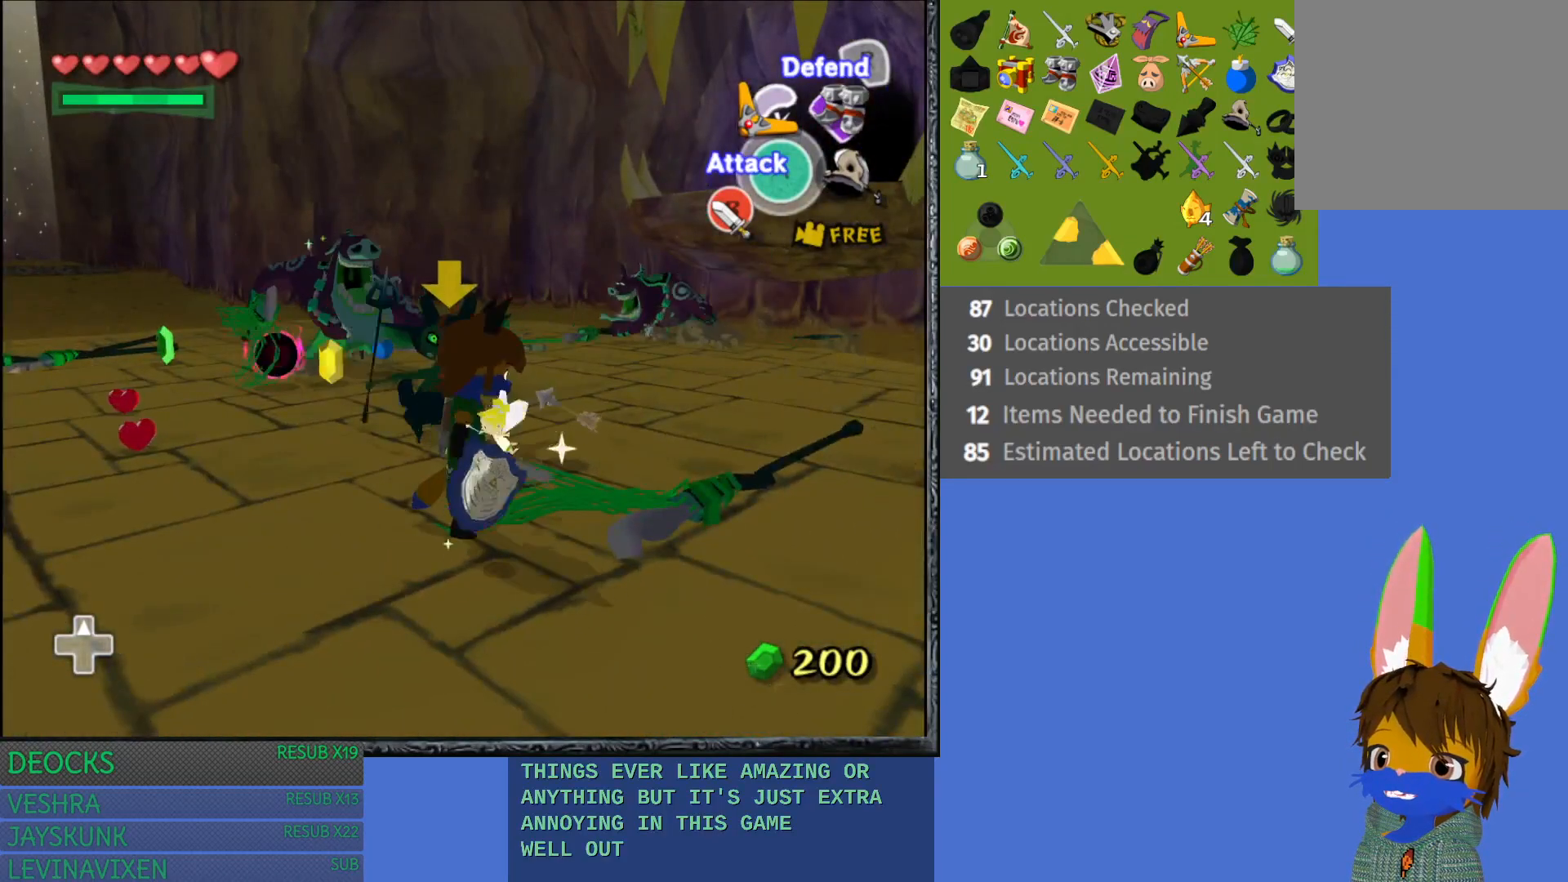
{"buttons": [], "left_stick": "up-left", "right_stick": "center", "events": [[150, "left_stick", "up-left"]]}
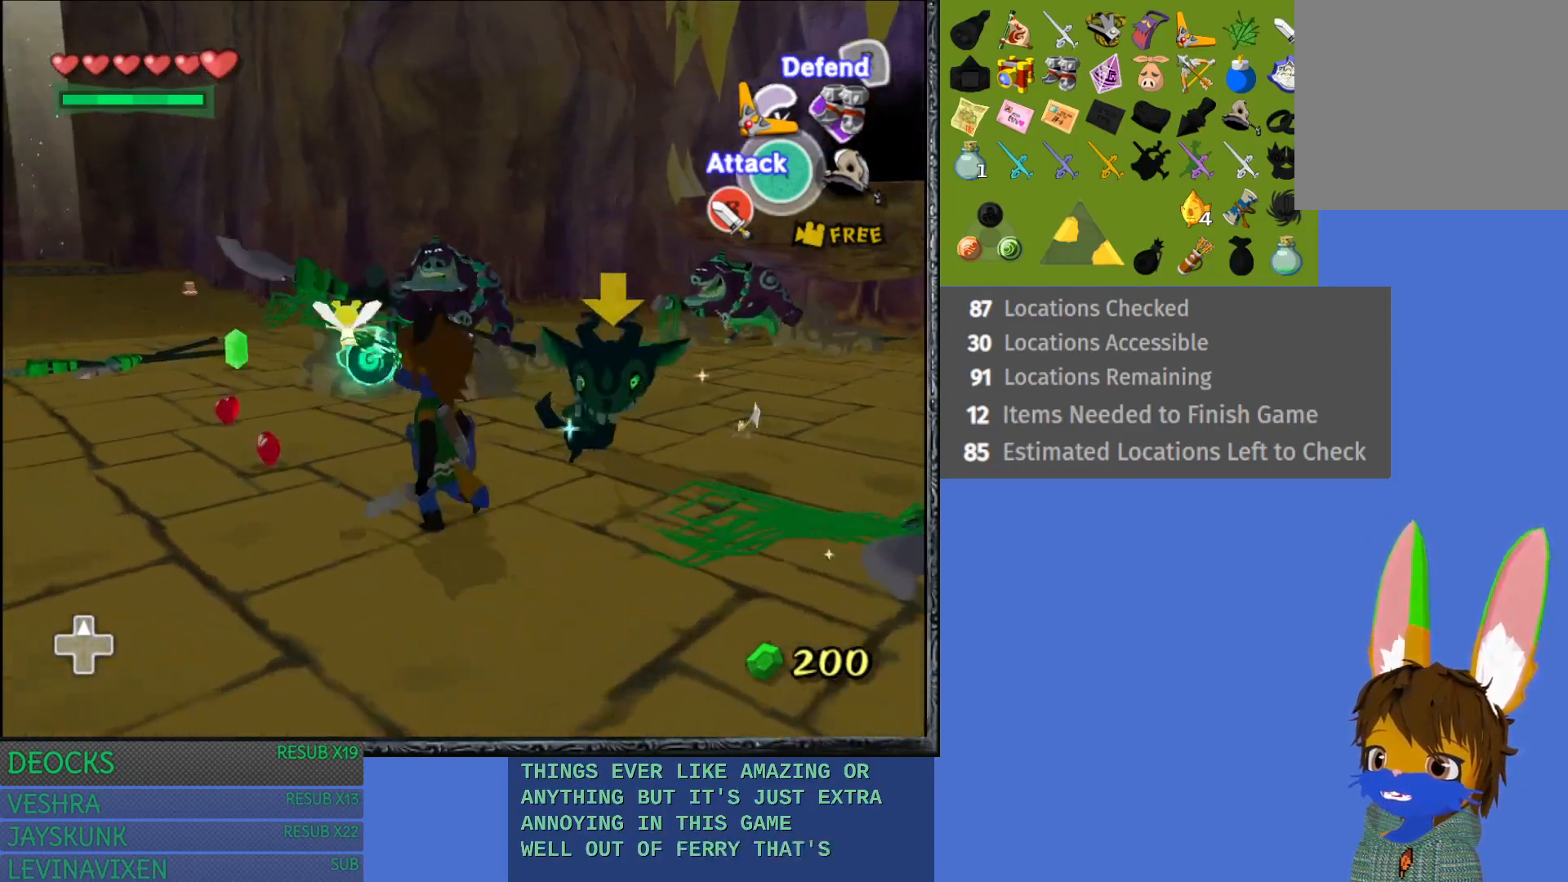
{"buttons": [], "left_stick": "up", "right_stick": "center", "events": [[317, "left_stick", "up"]]}
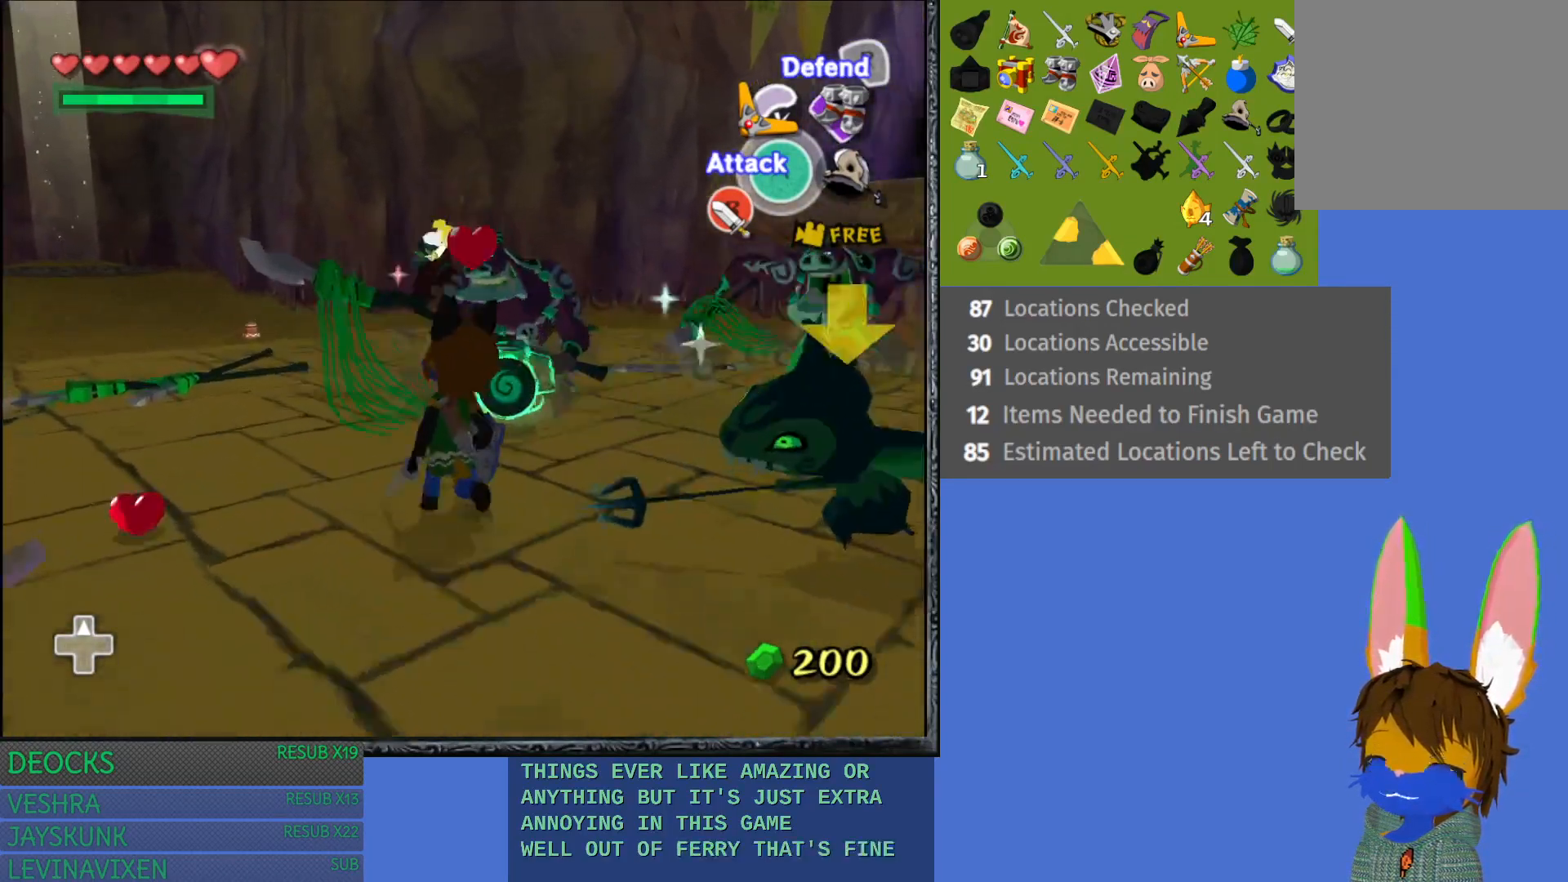
{"buttons": ["L1"], "left_stick": "down", "right_stick": "center", "events": [[17, "L1", "down"], [100, "left_stick", "right"], [167, "left_stick", "down"]]}
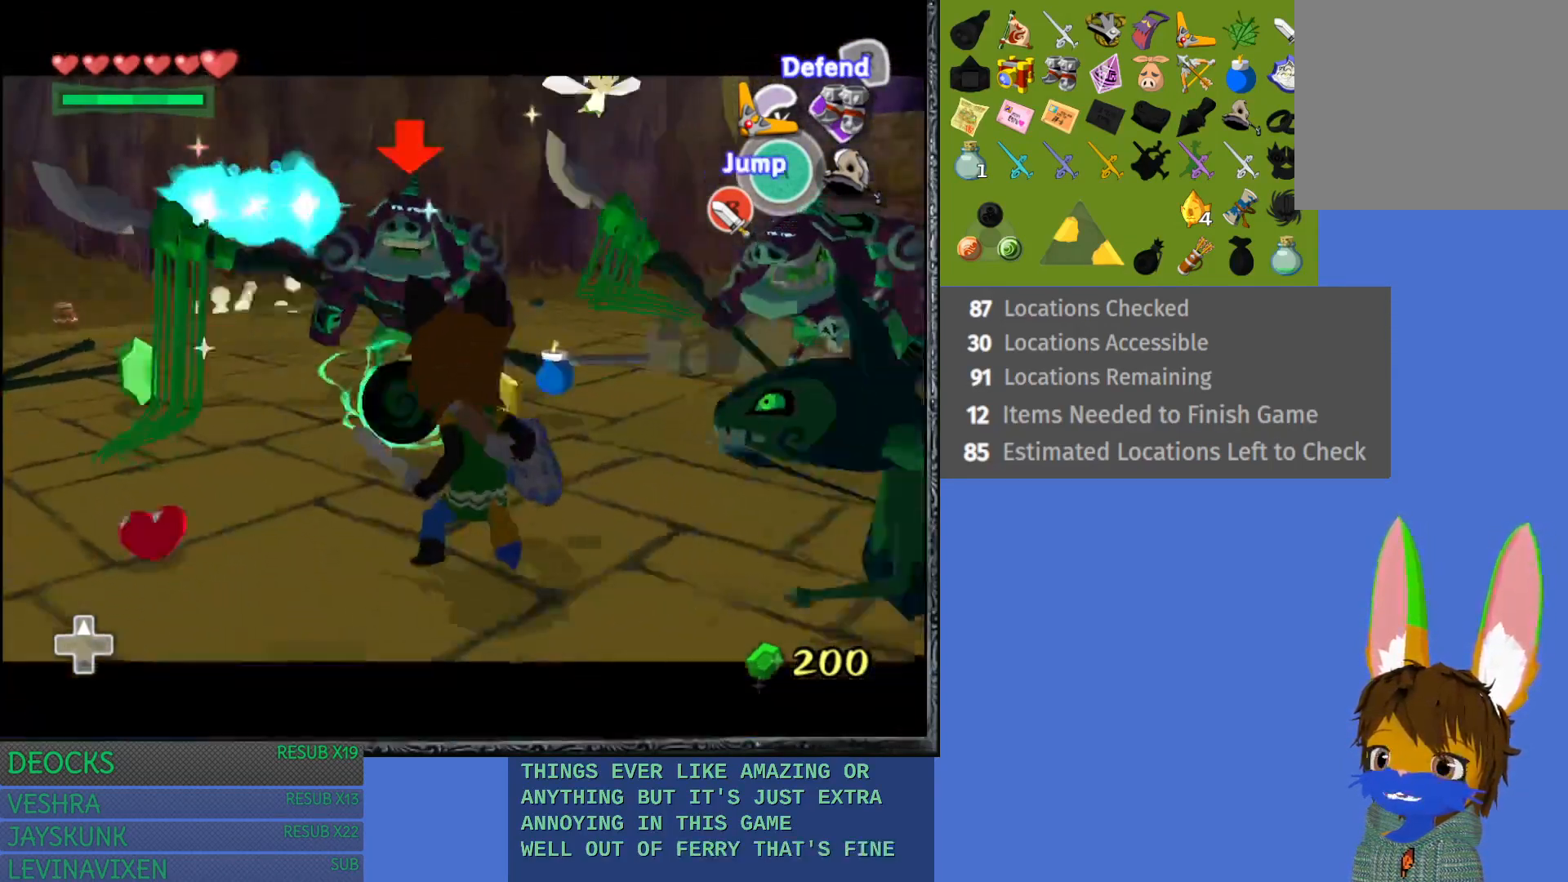
{"buttons": ["L1"], "left_stick": "down-right", "right_stick": "center", "events": [[333, "left_stick", "down-right"], [350, "L1", "up"], [433, "L1", "down"]]}
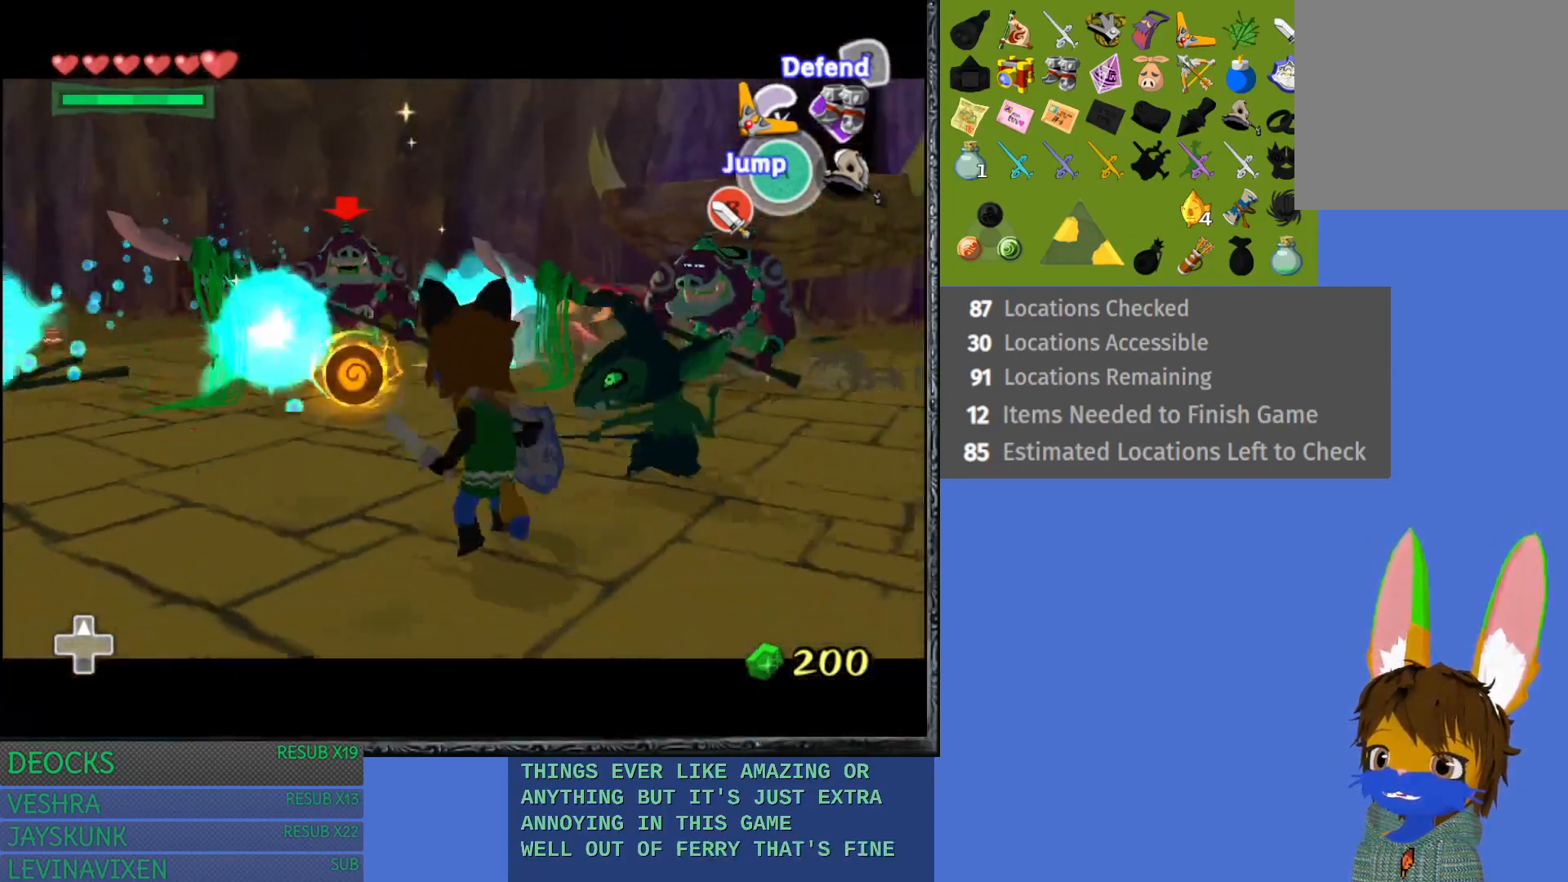
{"buttons": ["L1"], "left_stick": "up-right", "right_stick": "center", "events": [[17, "SQUARE", "down"], [100, "left_stick", "right"], [133, "SQUARE", "up"], [200, "SQUARE", "down"], [317, "SQUARE", "up"], [367, "SQUARE", "down"], [400, "left_stick", "up-right"], [500, "SQUARE", "up"]]}
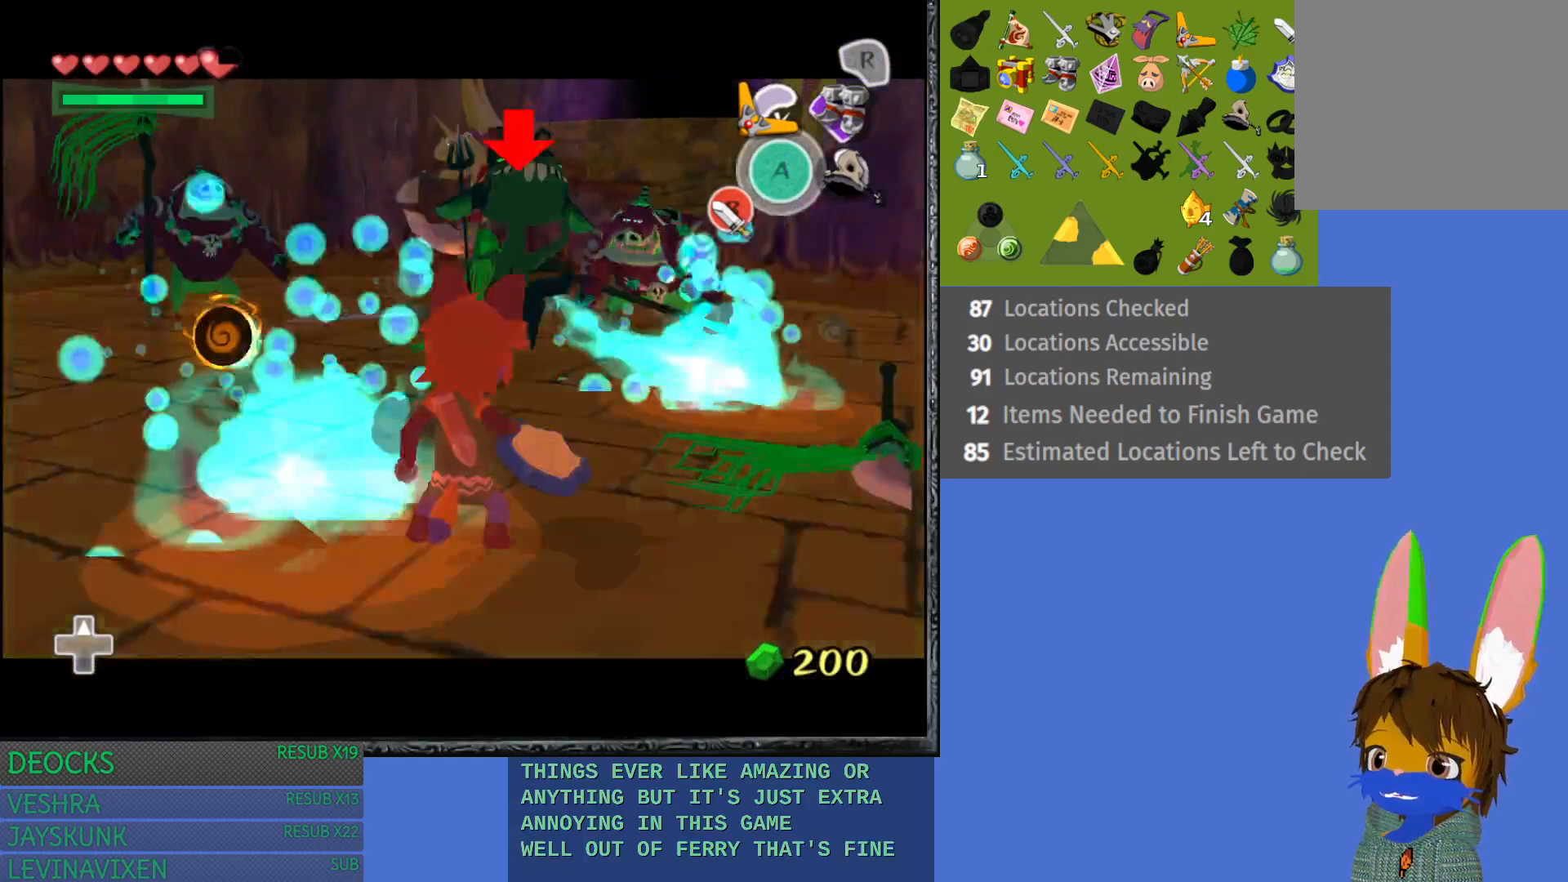
{"buttons": ["SQUARE", "L1"], "left_stick": "up-right", "right_stick": "center", "events": [[67, "SQUARE", "down"], [183, "SQUARE", "up"], [267, "SQUARE", "down"], [383, "SQUARE", "up"], [450, "SQUARE", "down"]]}
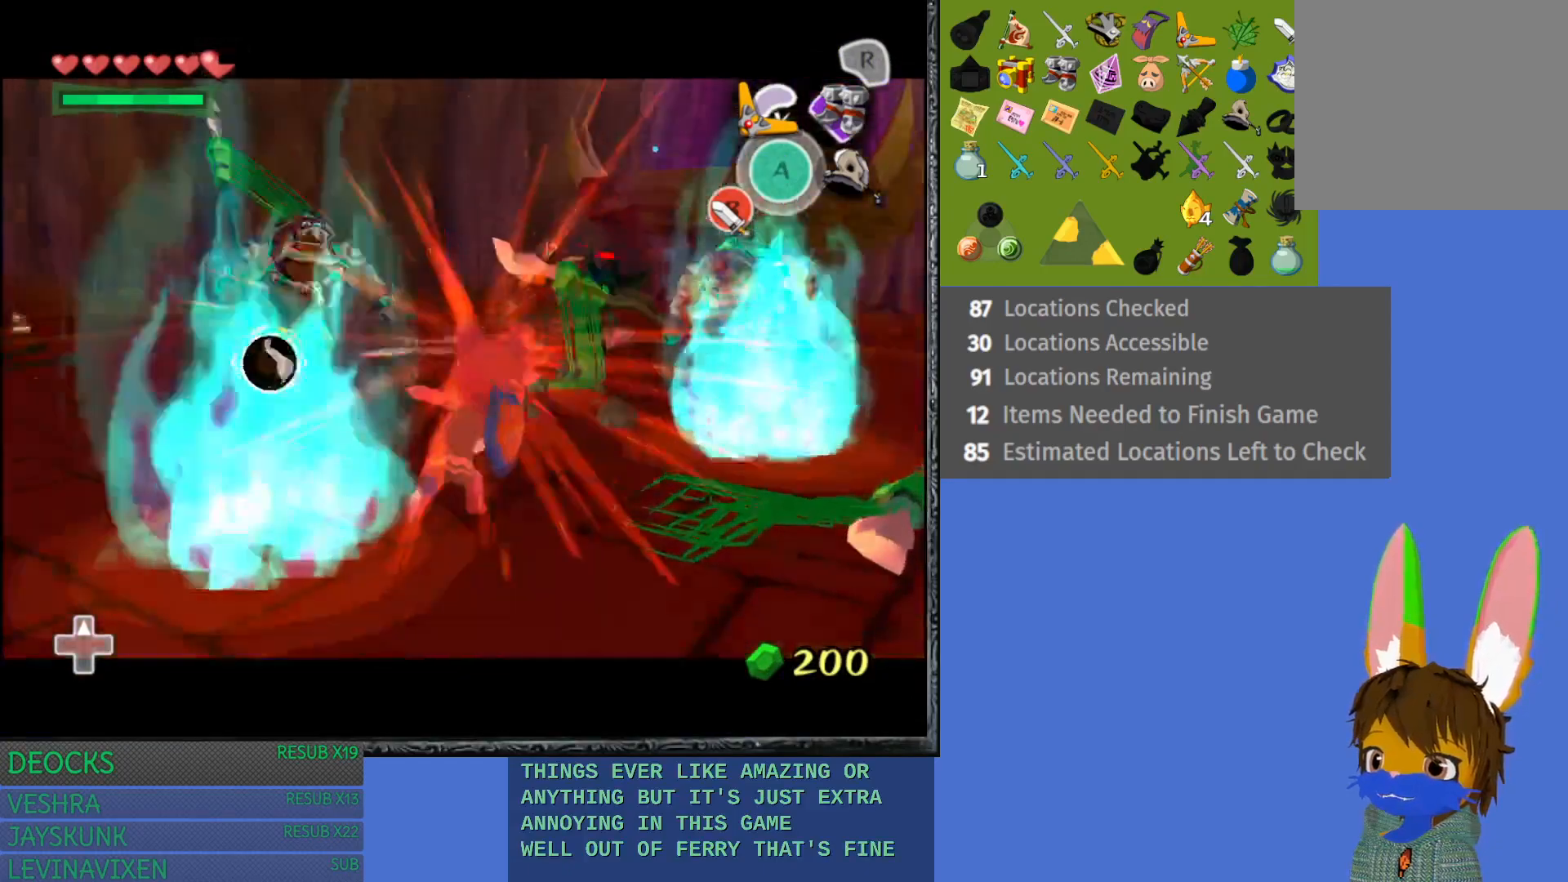
{"buttons": ["L1"], "left_stick": "up-right", "right_stick": "center", "events": [[67, "SQUARE", "up"], [133, "SQUARE", "down"], [267, "SQUARE", "up"]]}
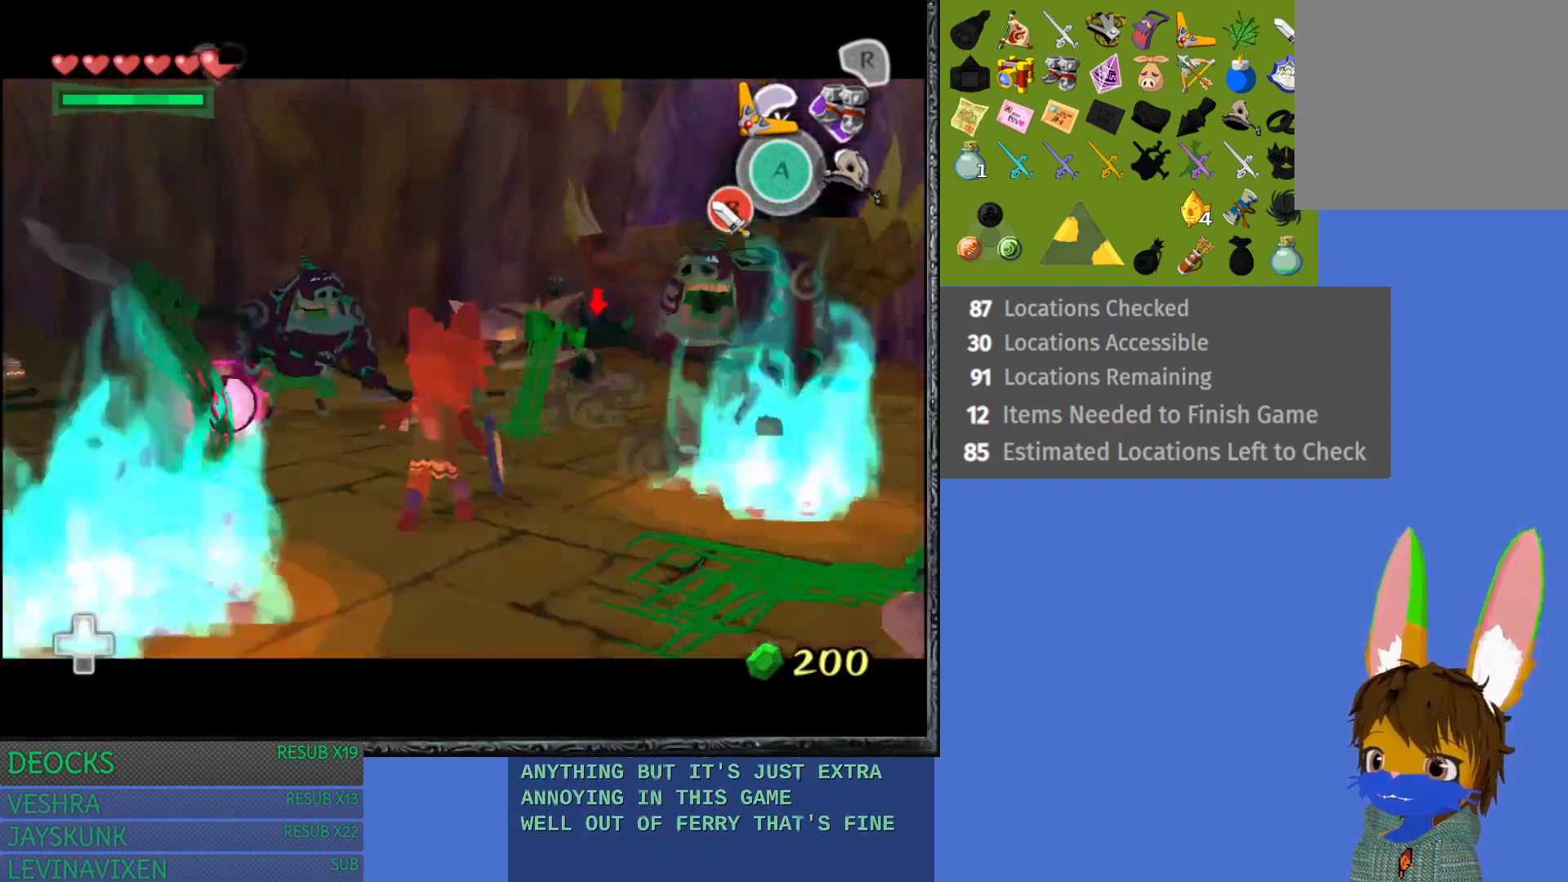
{"buttons": ["L1"], "left_stick": "down", "right_stick": "center", "events": [[250, "left_stick", "center"], [333, "left_stick", "down"]]}
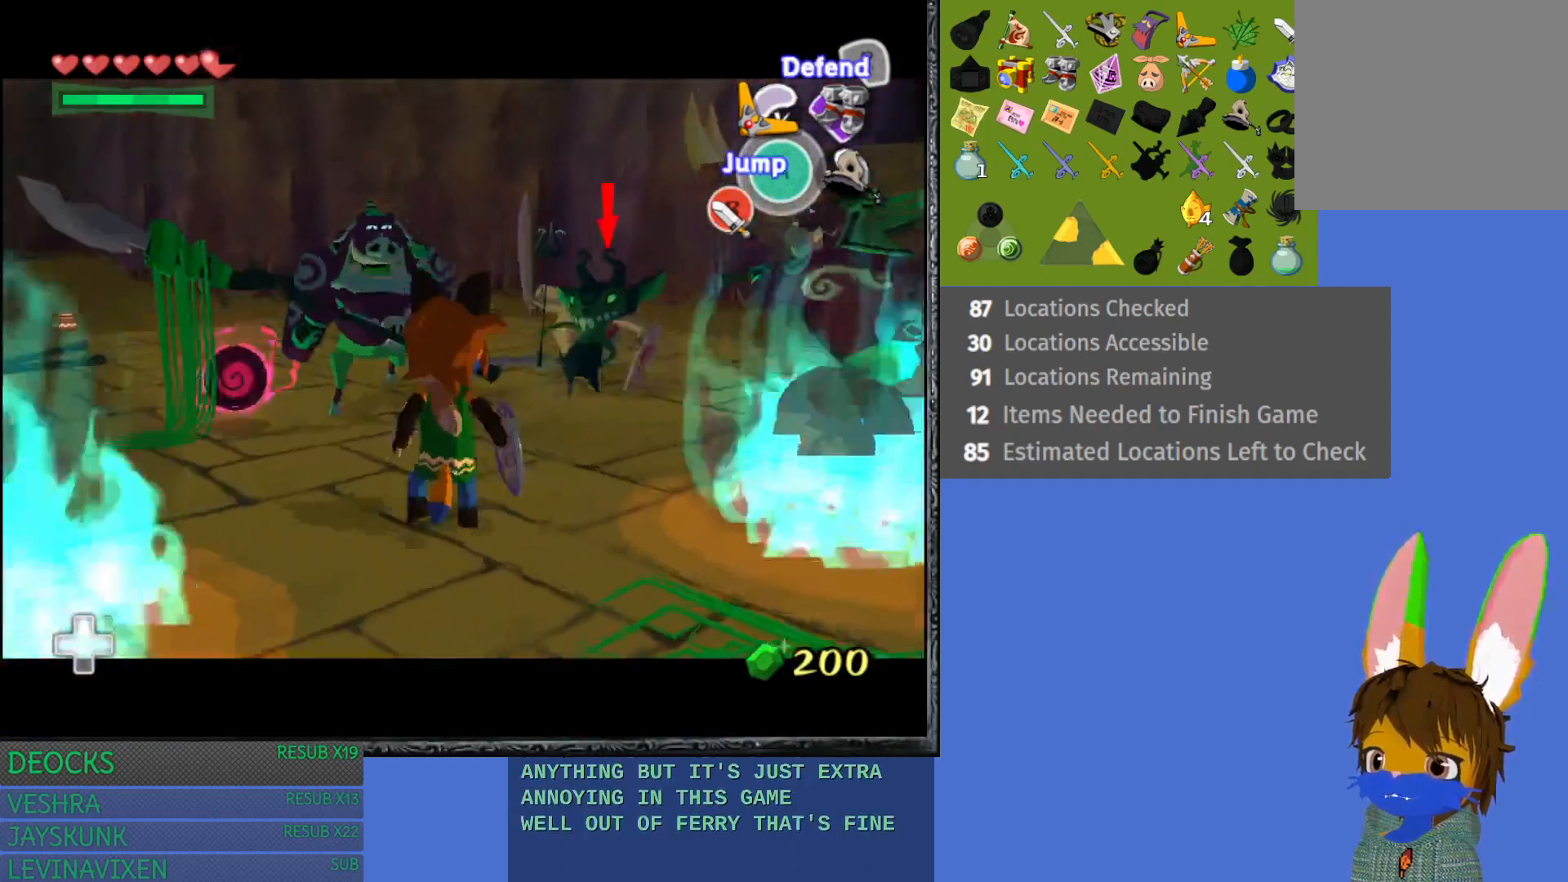
{"buttons": ["L1"], "left_stick": "down", "right_stick": "center", "events": [[417, "R1", "down"], [500, "R1", "up"]]}
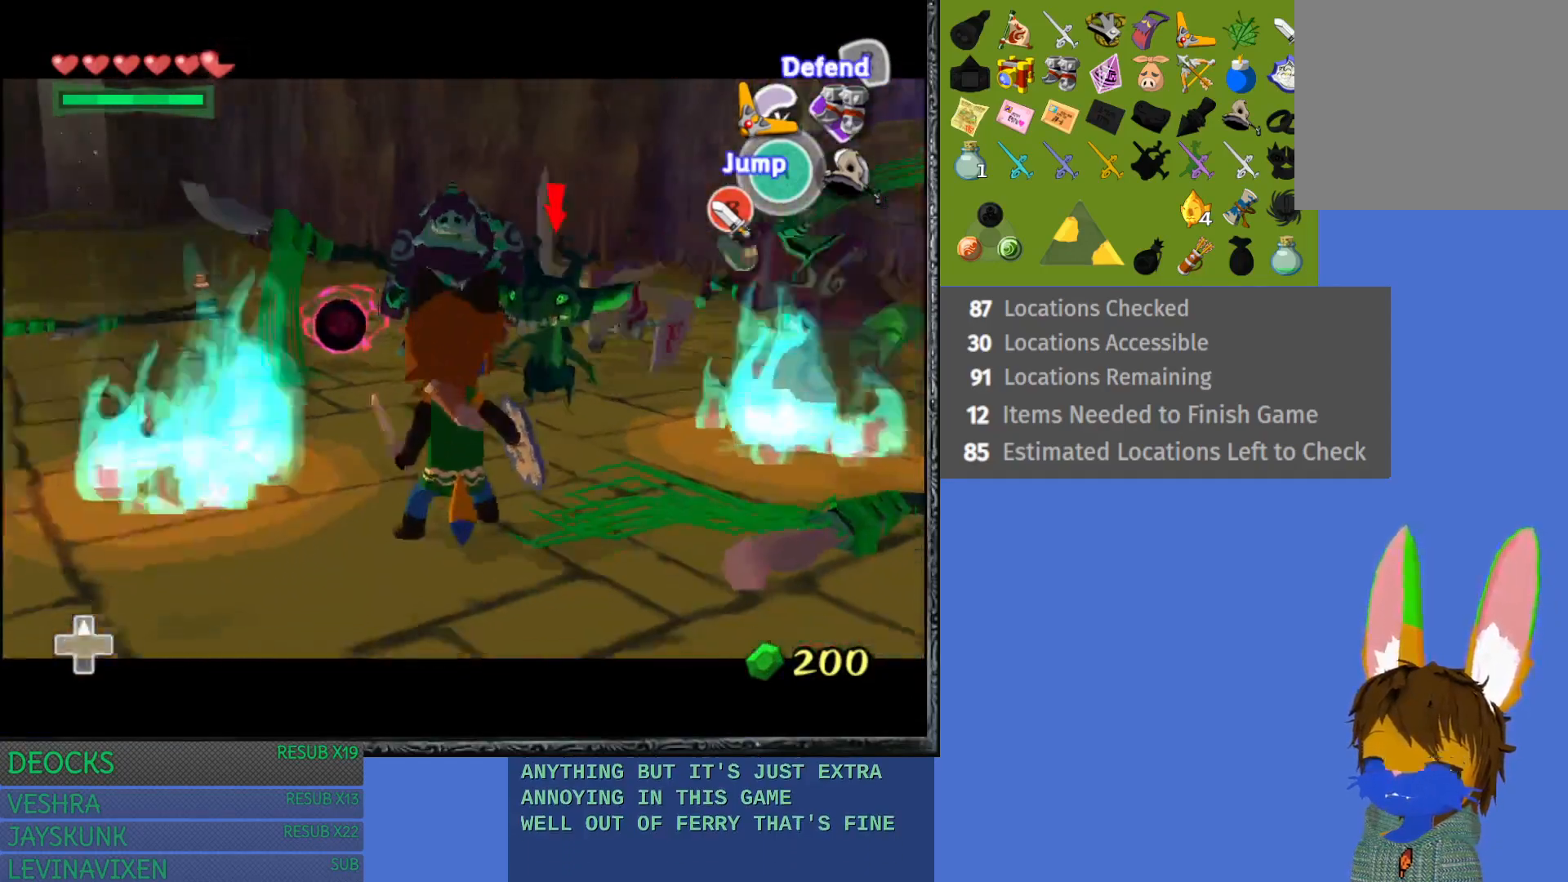
{"buttons": ["L1"], "left_stick": "down", "right_stick": "center", "events": [[67, "R1", "down"], [167, "R1", "up"]]}
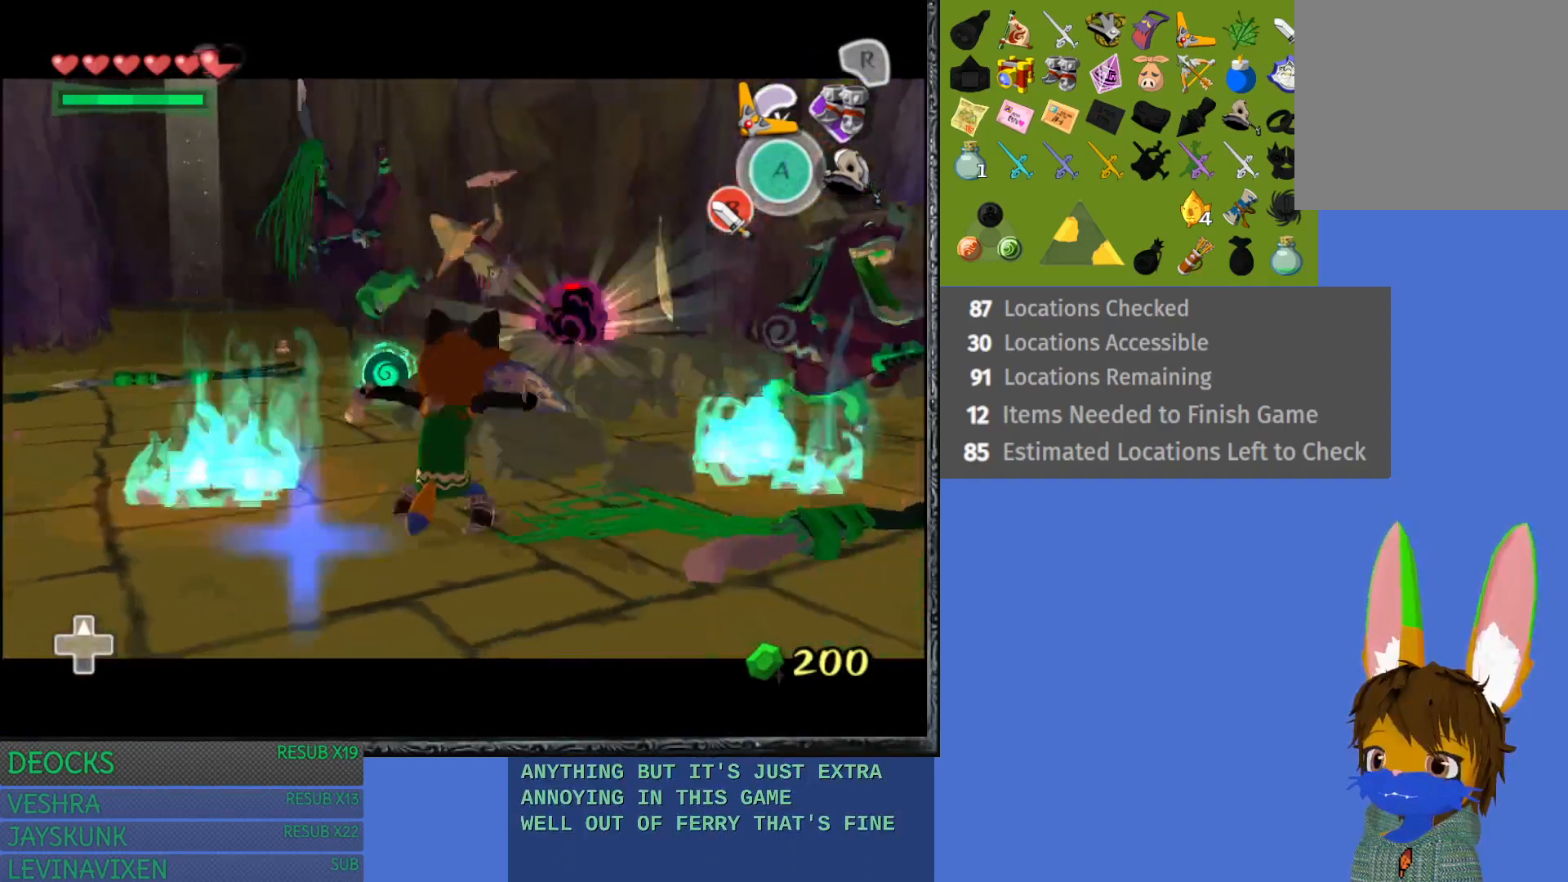
{"buttons": ["L1", "R1"], "left_stick": "down", "right_stick": "center", "events": [[417, "R1", "down"]]}
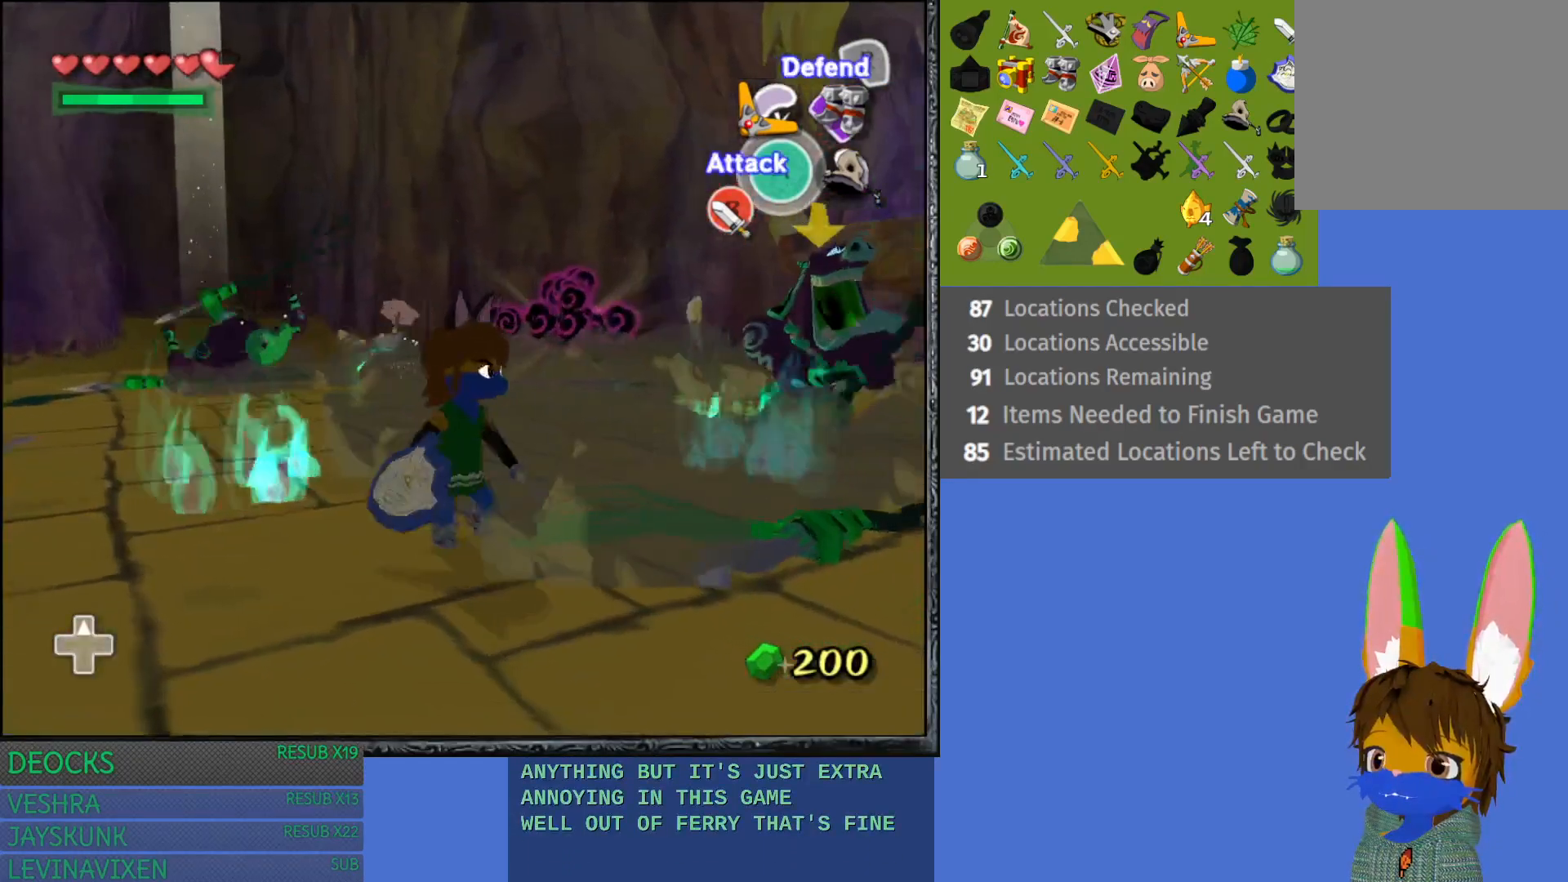
{"buttons": [], "left_stick": "right", "right_stick": "center", "events": [[67, "R1", "up"], [333, "left_stick", "down-right"], [433, "left_stick", "right"], [483, "L1", "up"]]}
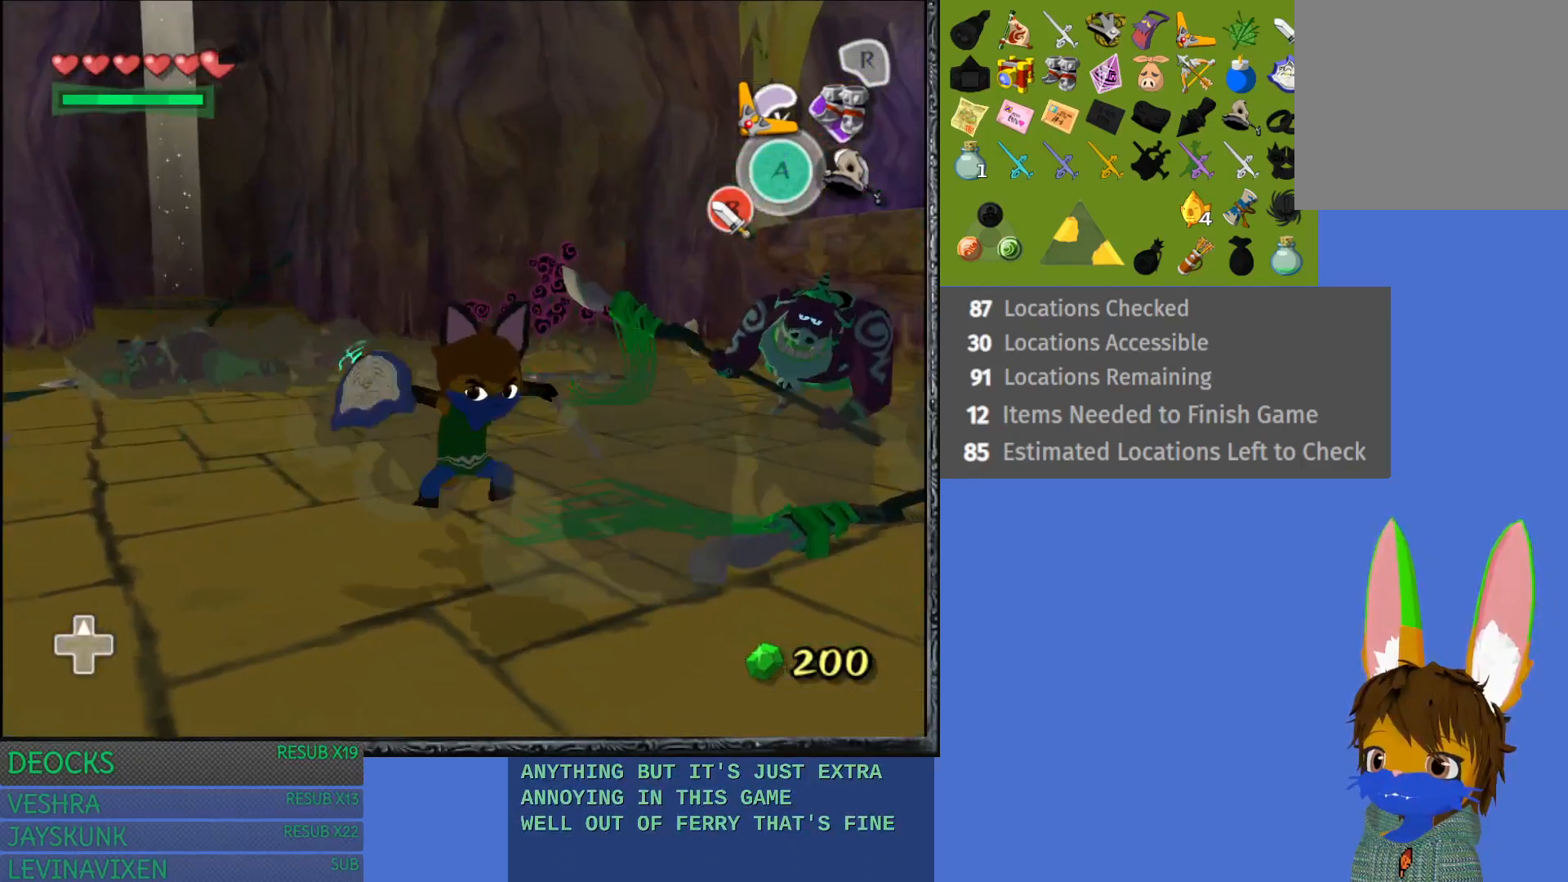
{"buttons": ["L1"], "left_stick": "right", "right_stick": "center", "events": [[67, "L1", "down"], [200, "TRIANGLE", "down"], [283, "TRIANGLE", "up"], [383, "TRIANGLE", "down"], [483, "TRIANGLE", "up"]]}
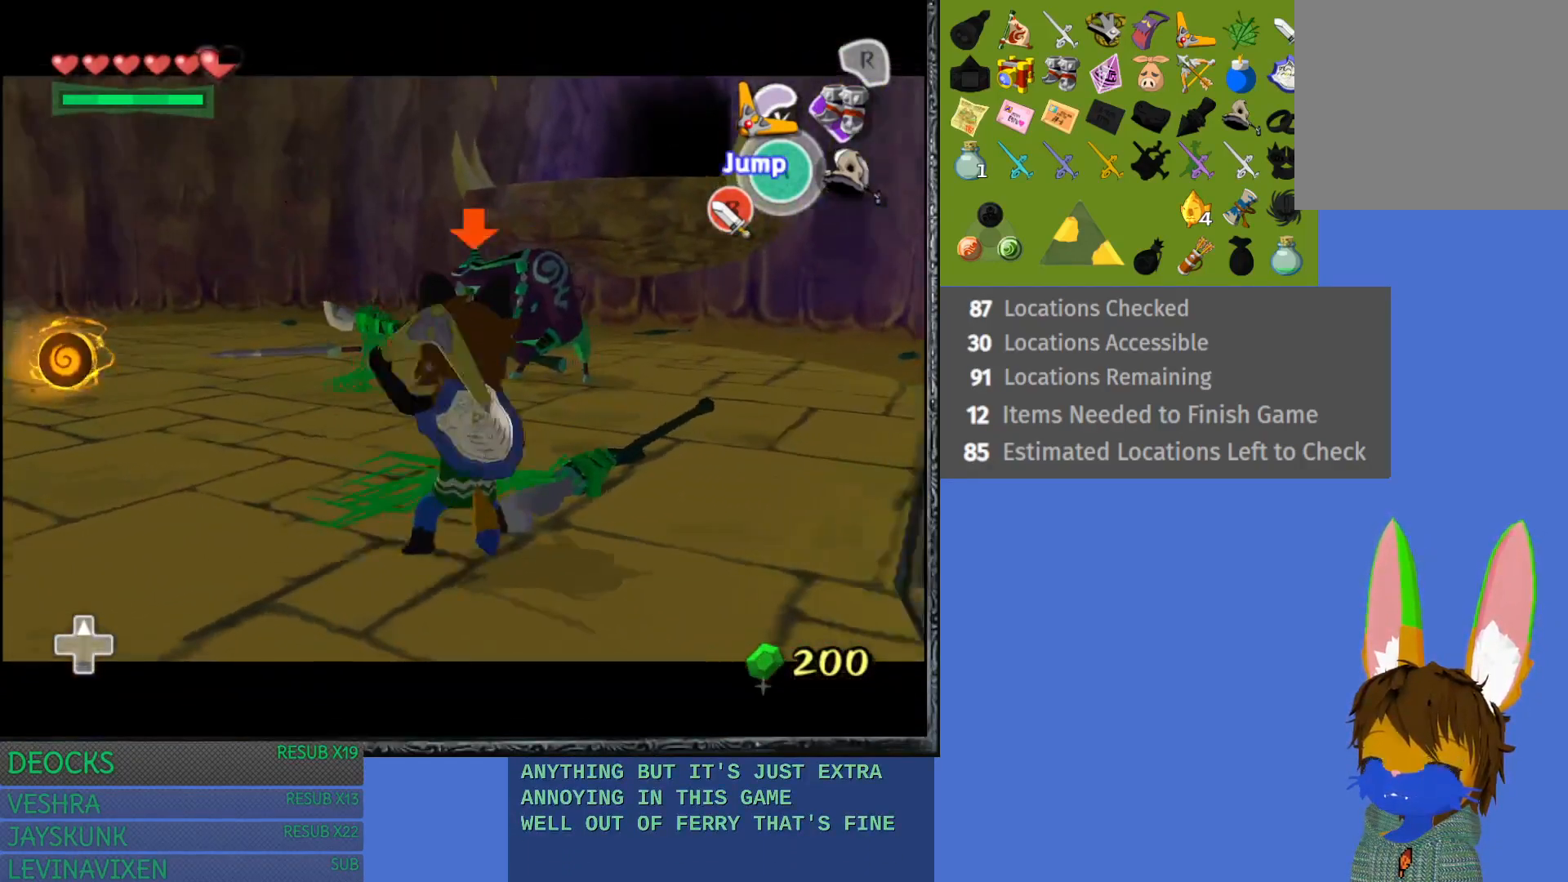
{"buttons": ["TRIANGLE", "L1"], "left_stick": "up-right", "right_stick": "center", "events": [[67, "TRIANGLE", "down"], [167, "TRIANGLE", "up"], [267, "TRIANGLE", "down"], [367, "TRIANGLE", "up"], [417, "left_stick", "up-right"], [450, "TRIANGLE", "down"]]}
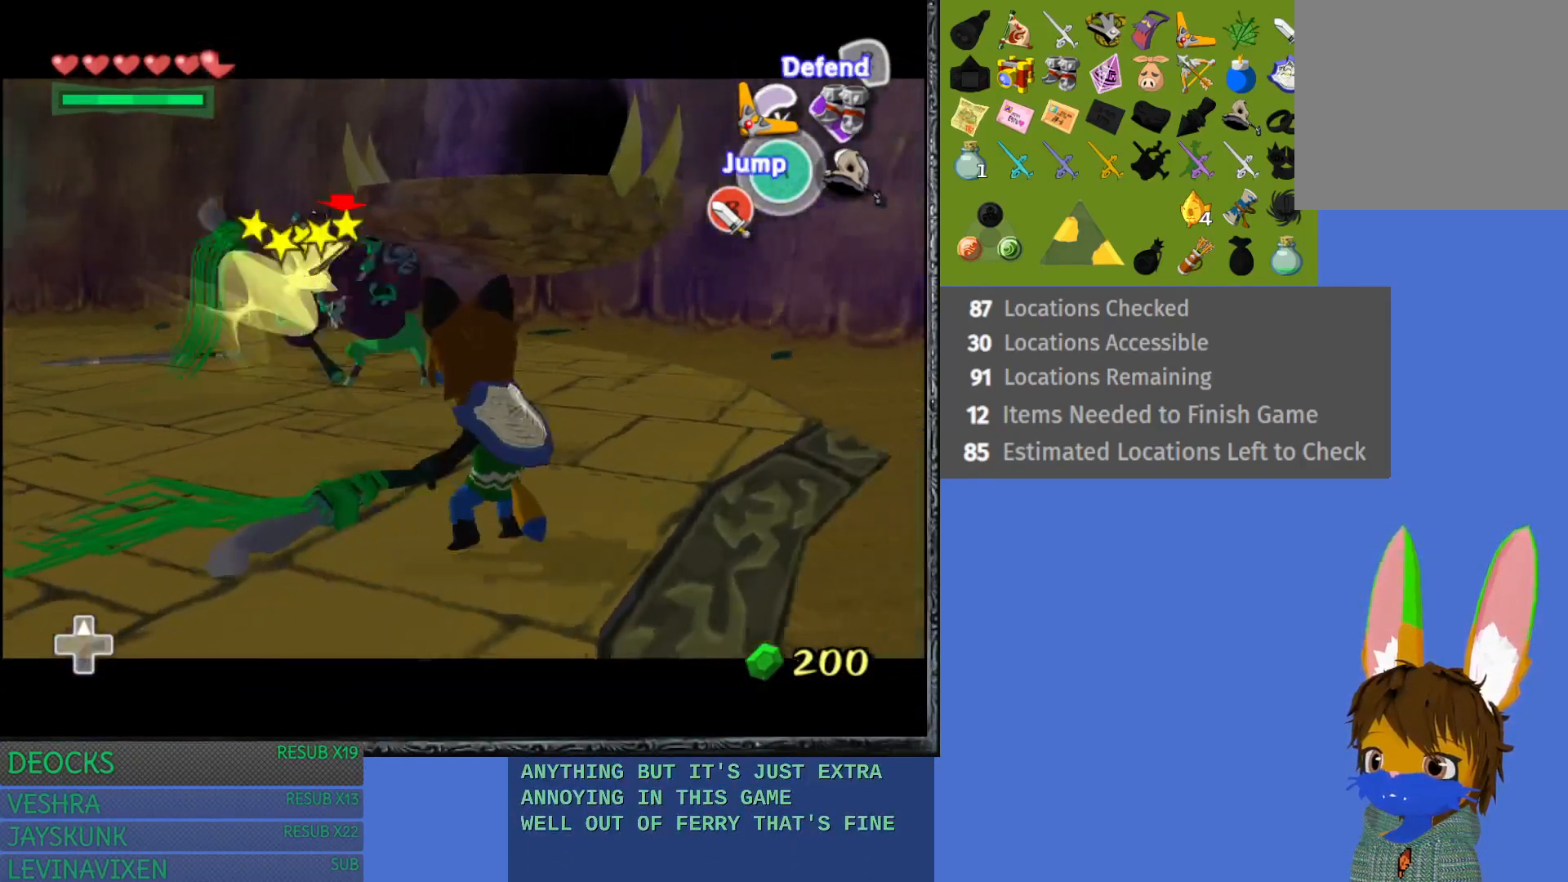
{"buttons": ["L1"], "left_stick": "up", "right_stick": "center", "events": [[50, "TRIANGLE", "up"], [267, "left_stick", "right"], [317, "SQUARE", "down"], [367, "left_stick", "up-right"], [450, "SQUARE", "up"], [467, "left_stick", "up"]]}
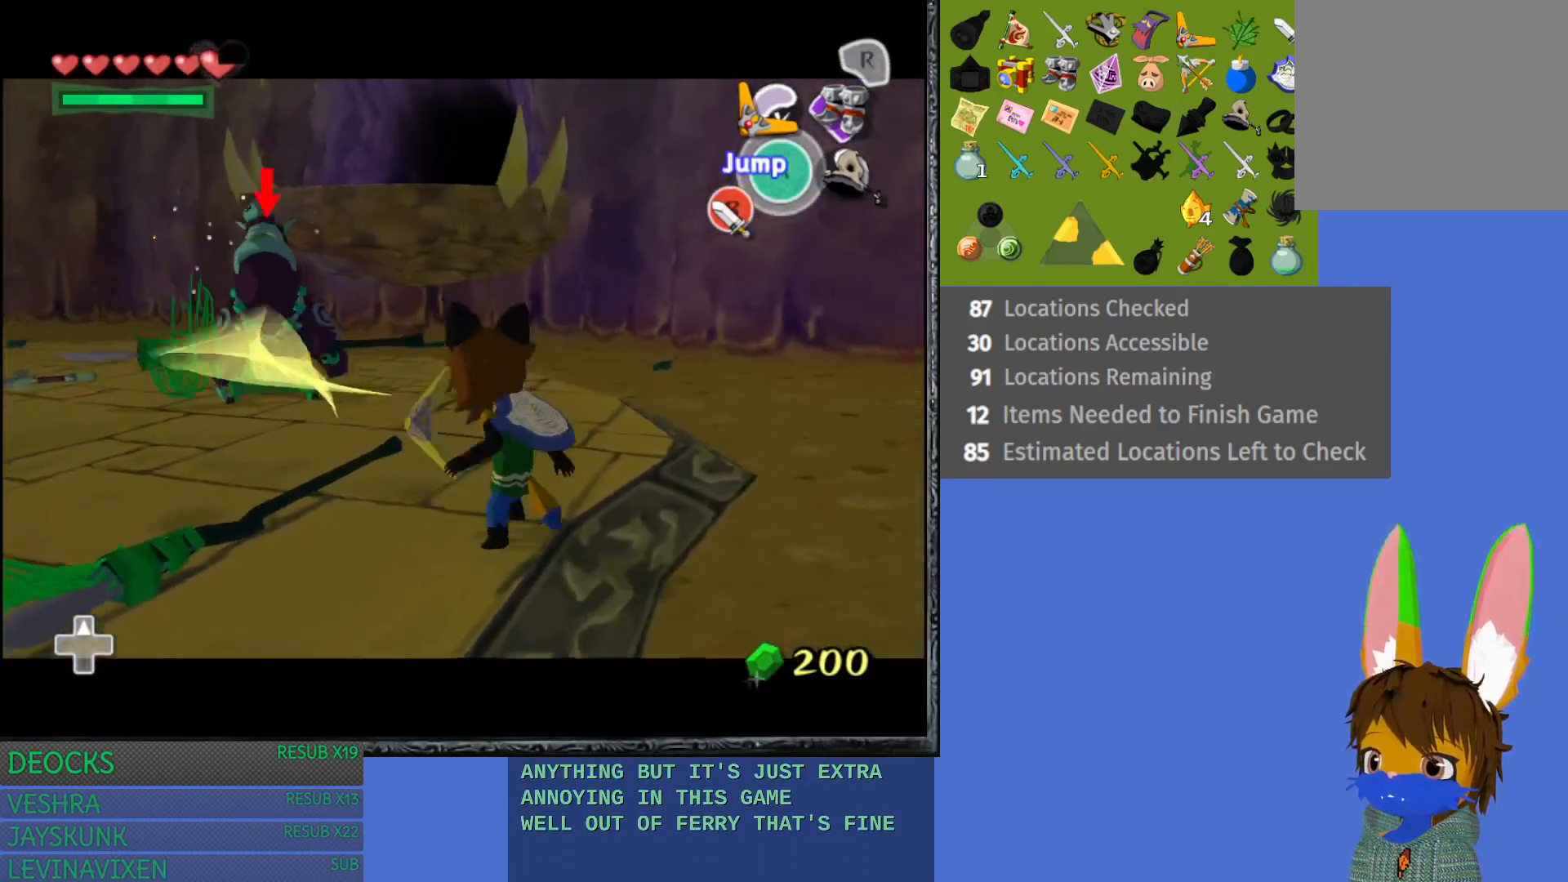
{"buttons": ["CROSS", "L1"], "left_stick": "up-left", "right_stick": "center", "events": [[317, "left_stick", "up-left"], [467, "CROSS", "down"]]}
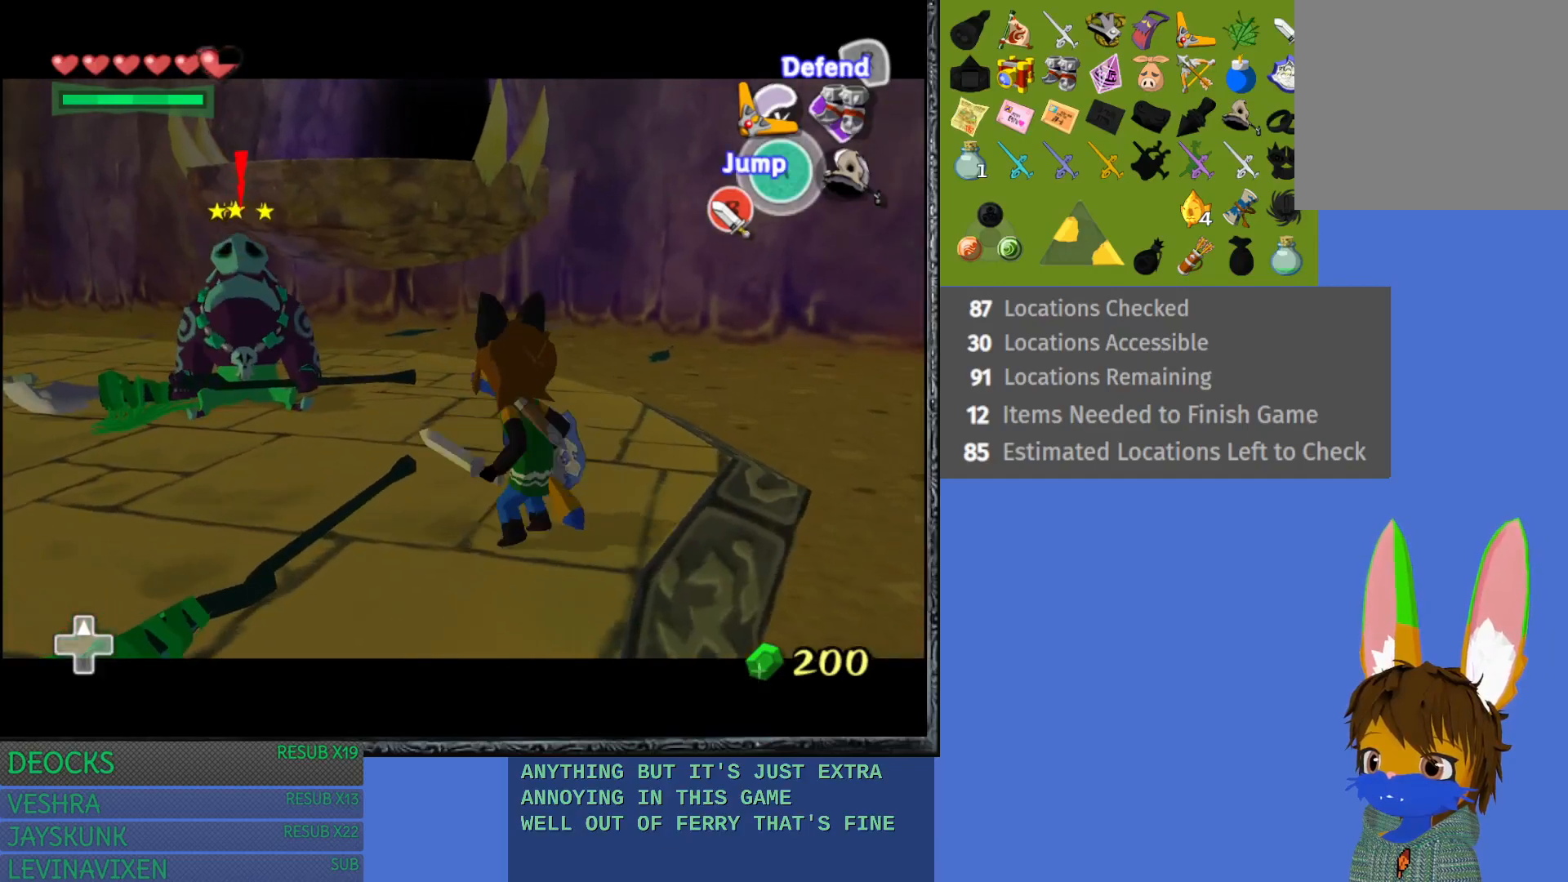
{"buttons": ["L1"], "left_stick": "up-left", "right_stick": "center", "events": [[83, "CROSS", "up"], [150, "CROSS", "down"], [267, "CROSS", "up"], [333, "CROSS", "down"], [450, "CROSS", "up"]]}
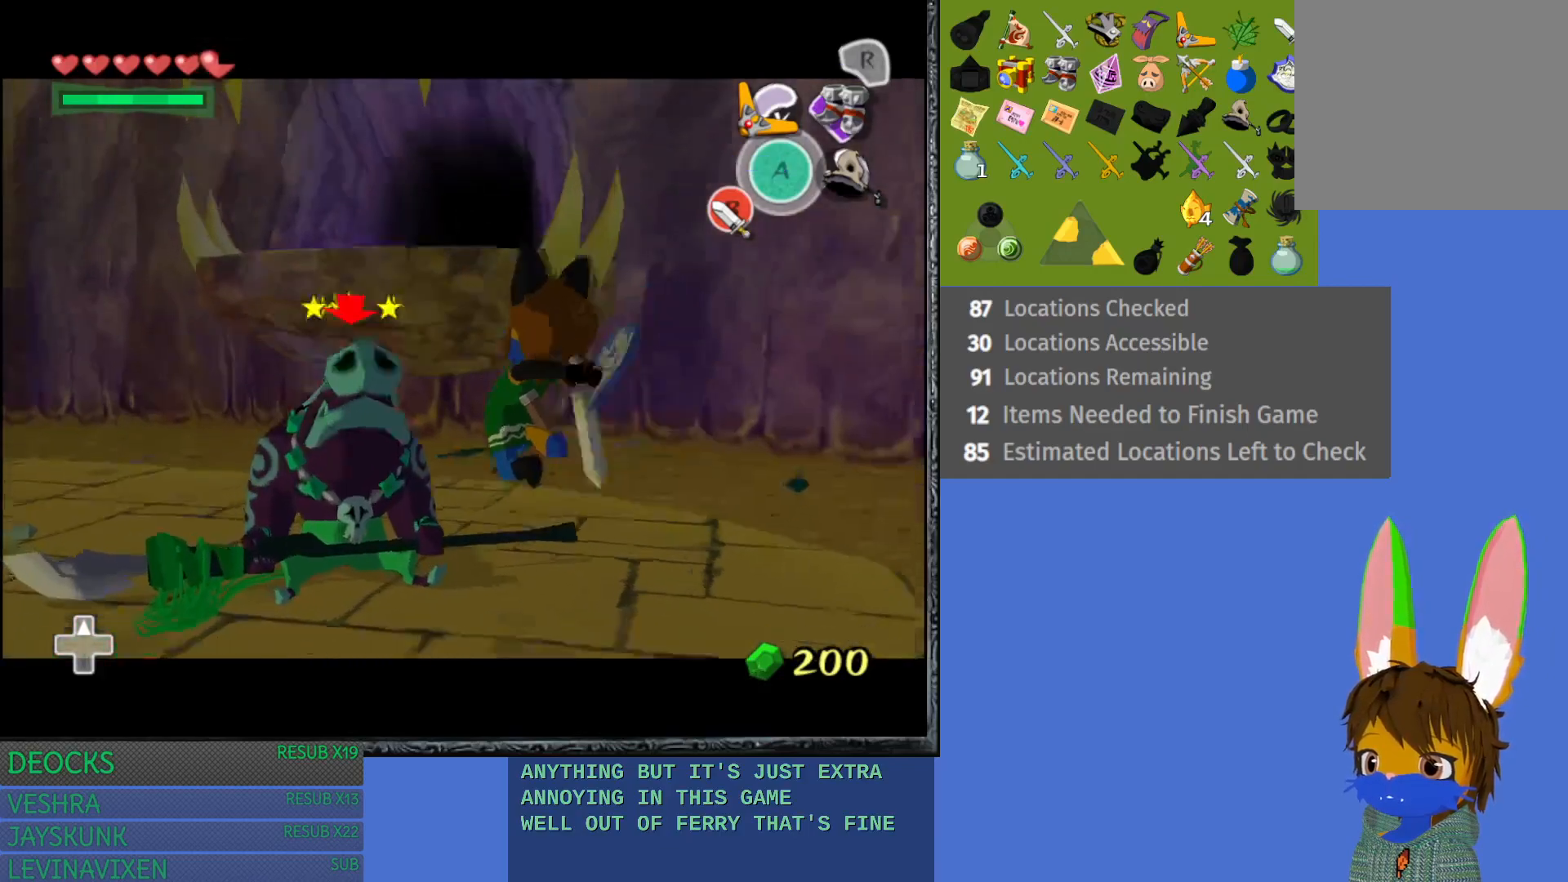
{"buttons": ["L1"], "left_stick": "right", "right_stick": "center", "events": [[317, "left_stick", "down-right"], [417, "left_stick", "right"]]}
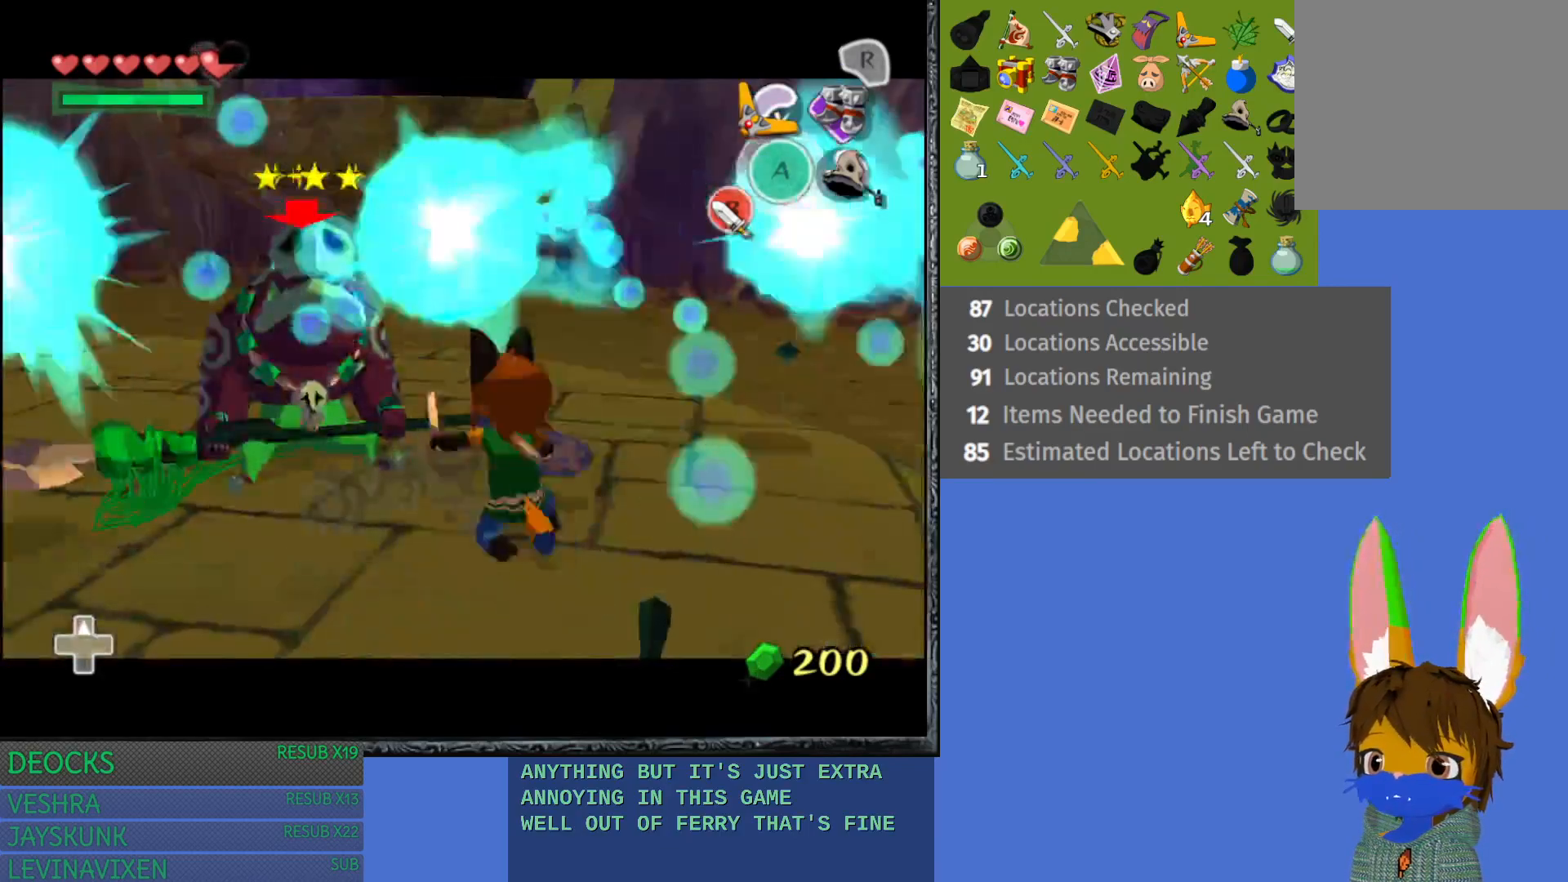
{"buttons": ["L1"], "left_stick": "left", "right_stick": "center", "events": [[50, "left_stick", "up-right"], [217, "left_stick", "up"], [383, "left_stick", "left"]]}
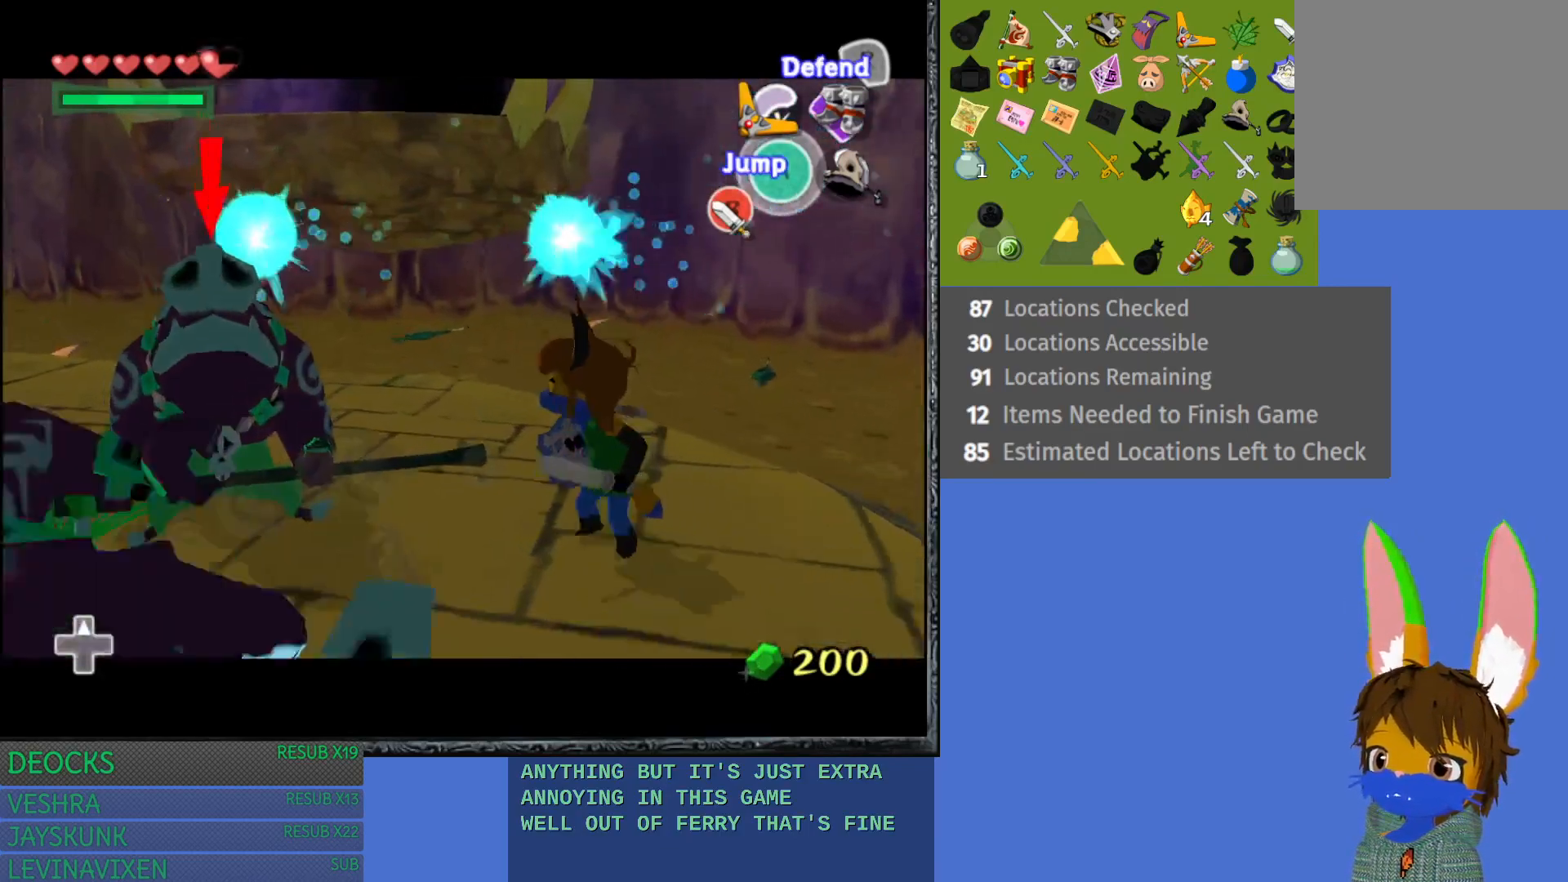
{"buttons": ["L1"], "left_stick": "left", "right_stick": "center", "events": [[33, "SQUARE", "down"], [133, "SQUARE", "up"], [217, "SQUARE", "down"], [300, "SQUARE", "up"]]}
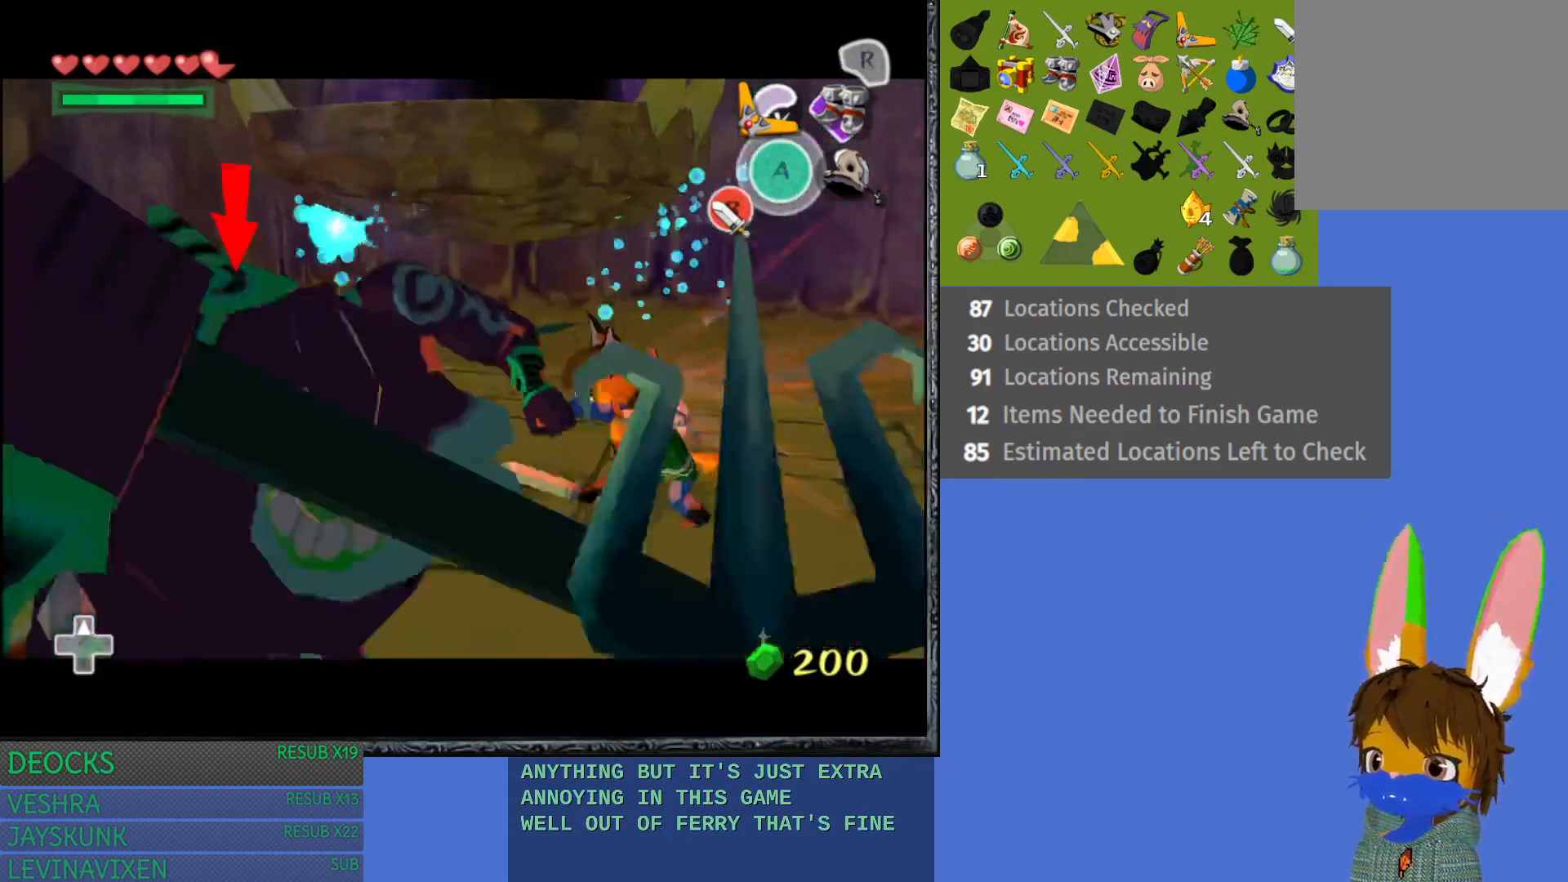
{"buttons": ["SQUARE", "L1"], "left_stick": "left", "right_stick": "center", "events": [[50, "SQUARE", "down"], [150, "SQUARE", "up"], [317, "SQUARE", "down"], [400, "SQUARE", "up"], [467, "SQUARE", "down"]]}
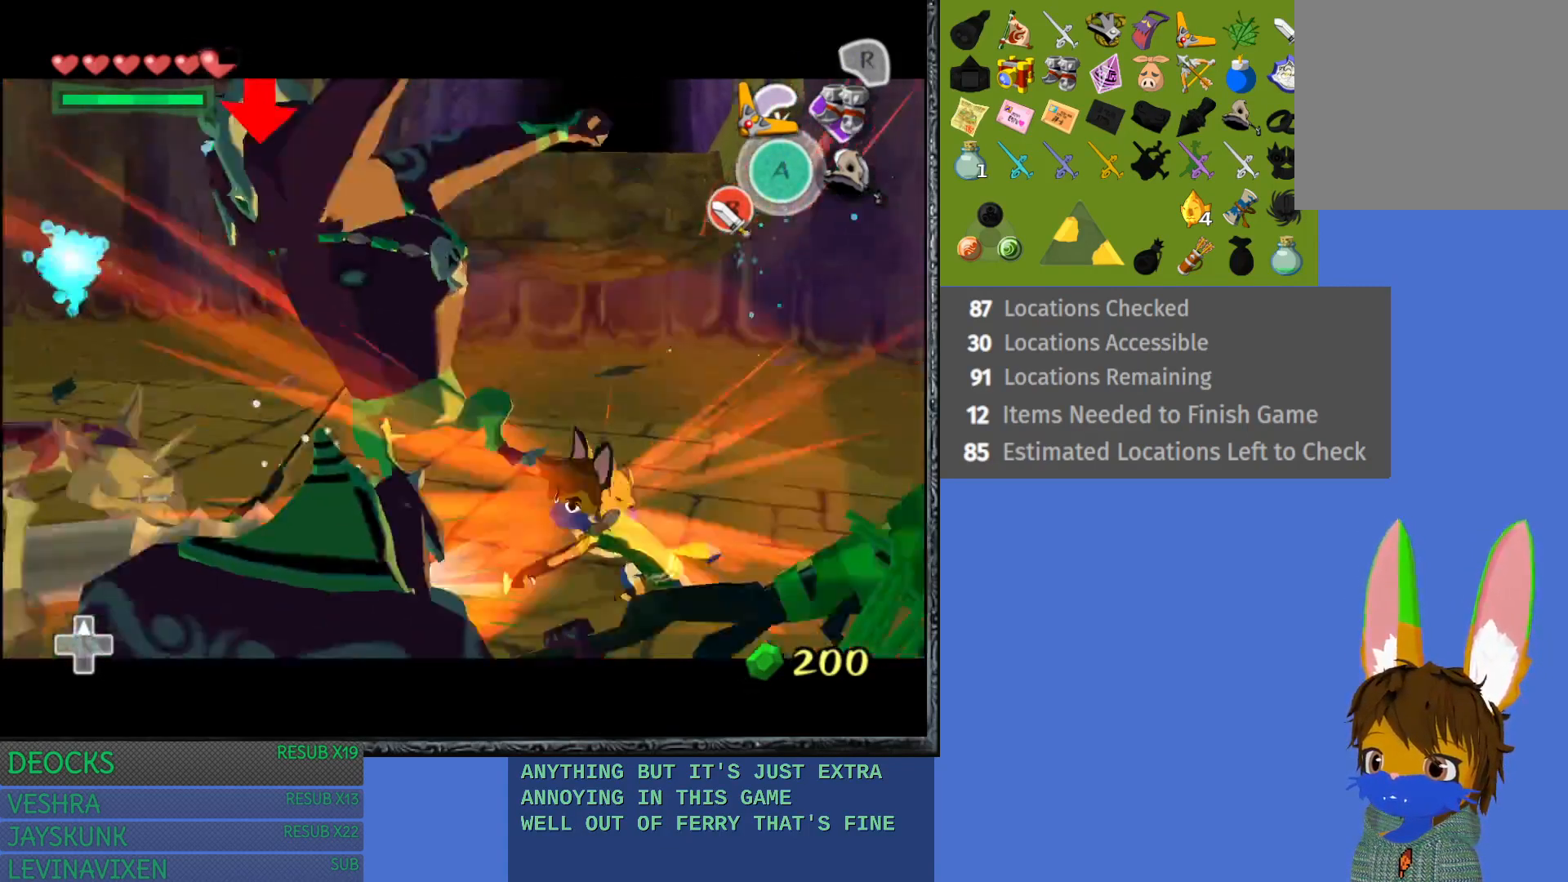
{"buttons": ["L1"], "left_stick": "down-left", "right_stick": "center", "events": [[100, "SQUARE", "up"], [167, "SQUARE", "down"], [300, "SQUARE", "up"], [367, "SQUARE", "down"], [400, "left_stick", "down-left"], [500, "SQUARE", "up"]]}
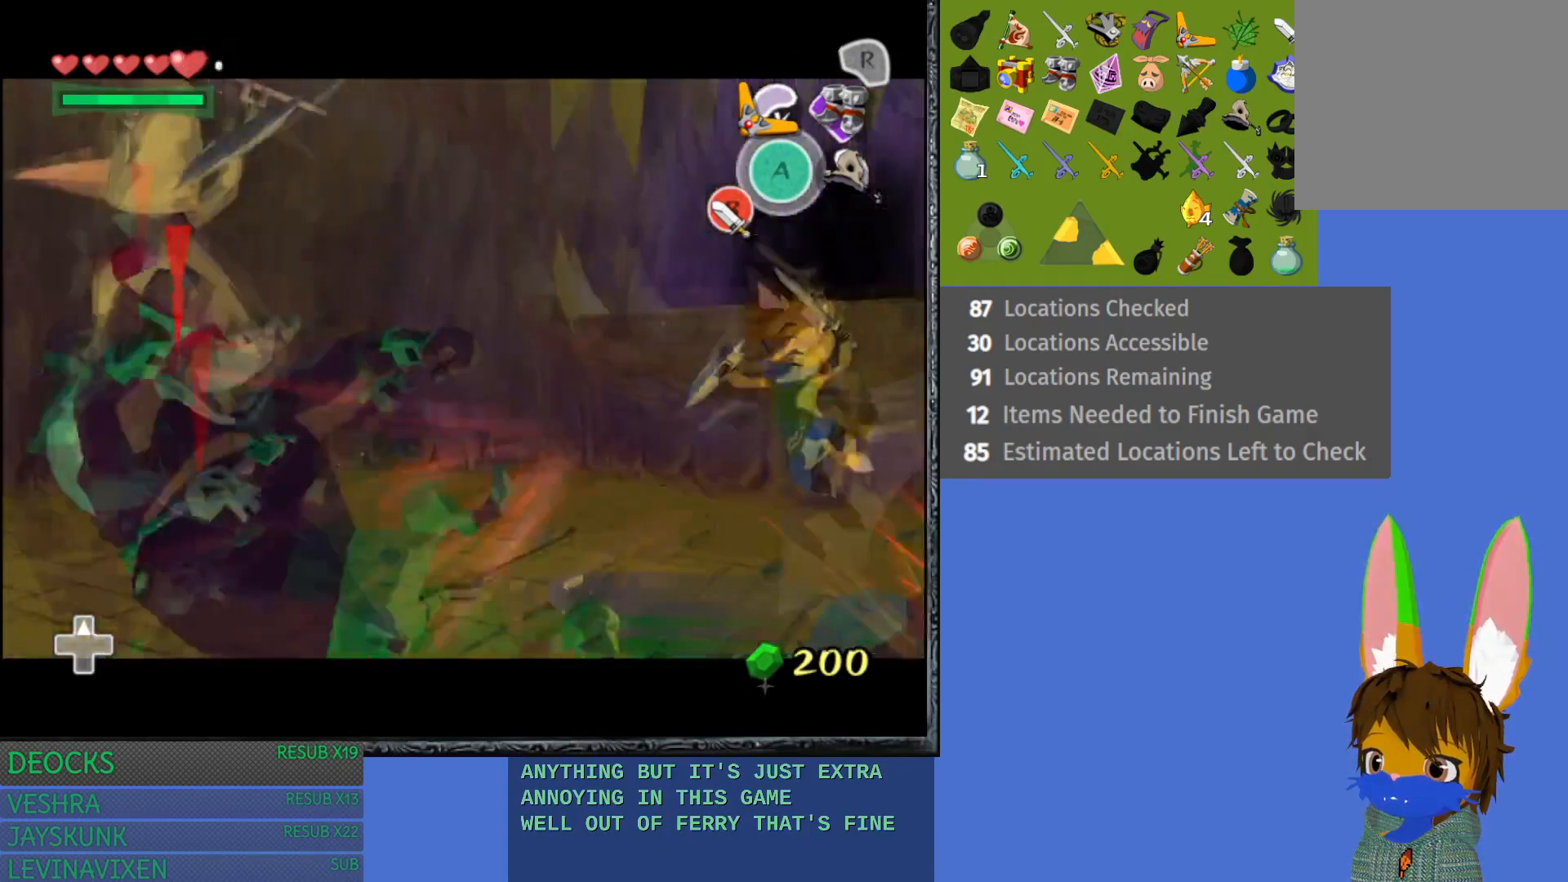
{"buttons": ["SQUARE", "L1"], "left_stick": "down-left", "right_stick": "center", "events": [[67, "SQUARE", "down"], [183, "SQUARE", "up"], [267, "SQUARE", "down"], [400, "SQUARE", "up"], [467, "SQUARE", "down"]]}
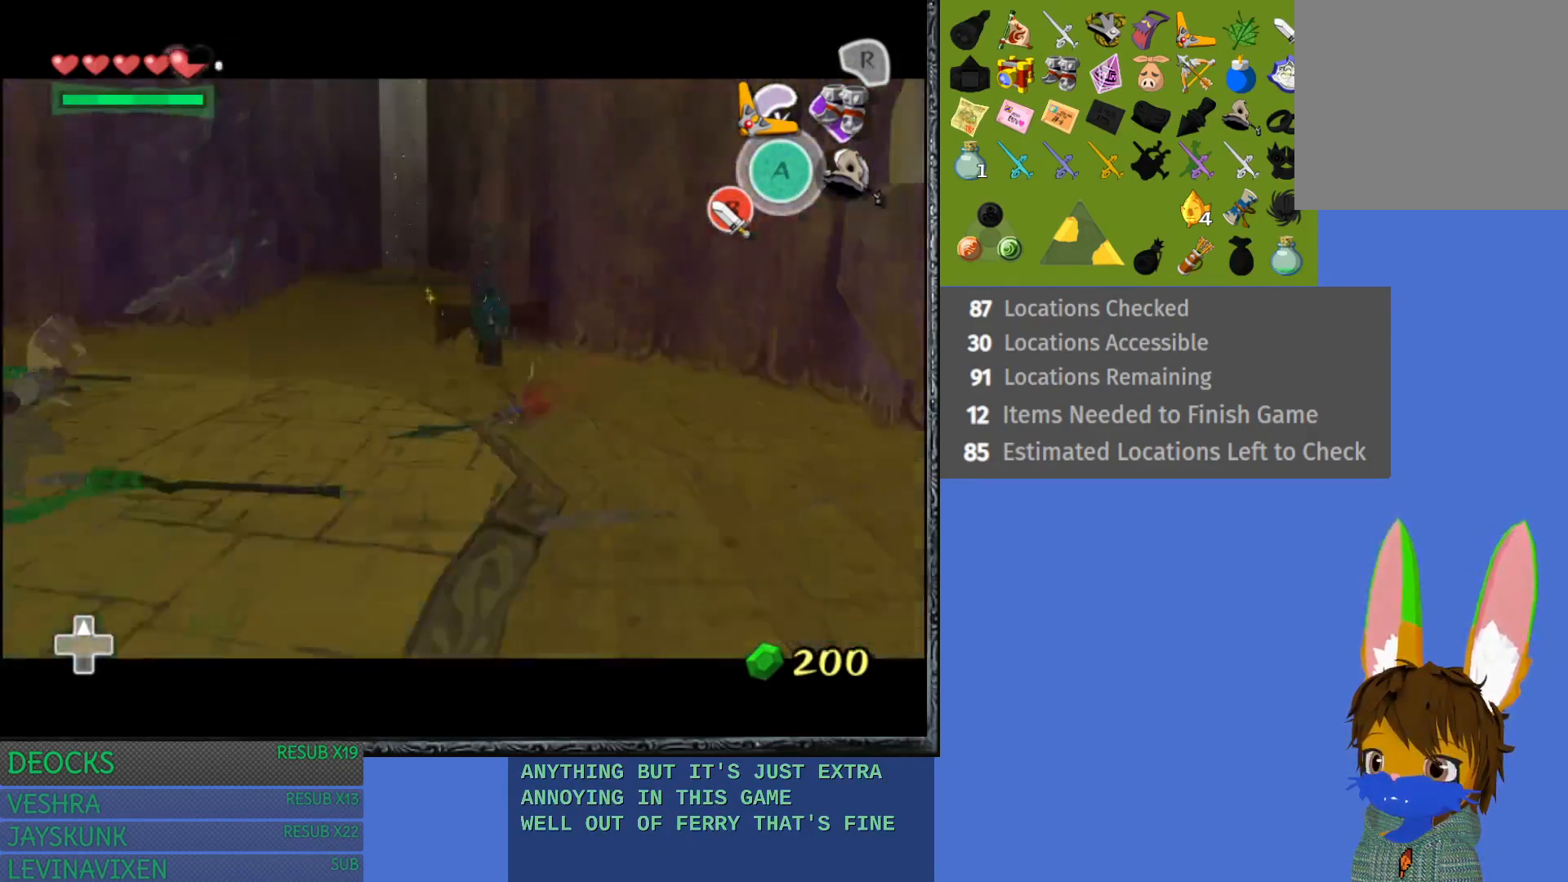
{"buttons": ["L1"], "left_stick": "up", "right_stick": "center", "events": [[100, "SQUARE", "up"], [100, "left_stick", "left"], [167, "SQUARE", "down"], [283, "left_stick", "up-left"], [300, "SQUARE", "up"], [467, "left_stick", "up"]]}
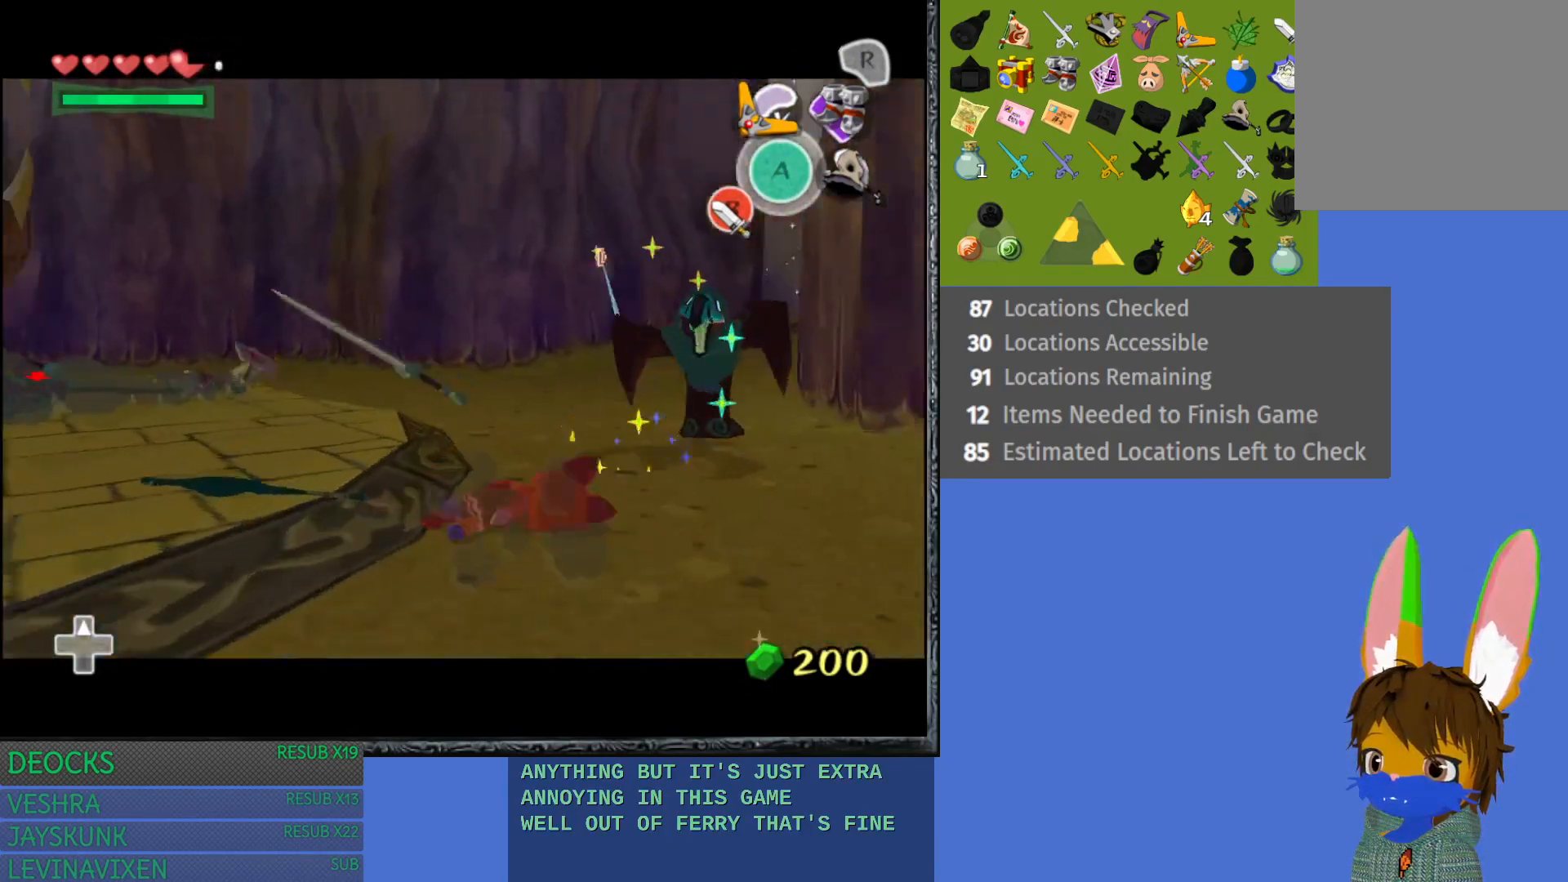
{"buttons": [], "left_stick": "up-right", "right_stick": "center", "events": [[67, "L1", "up"], [133, "left_stick", "up-right"]]}
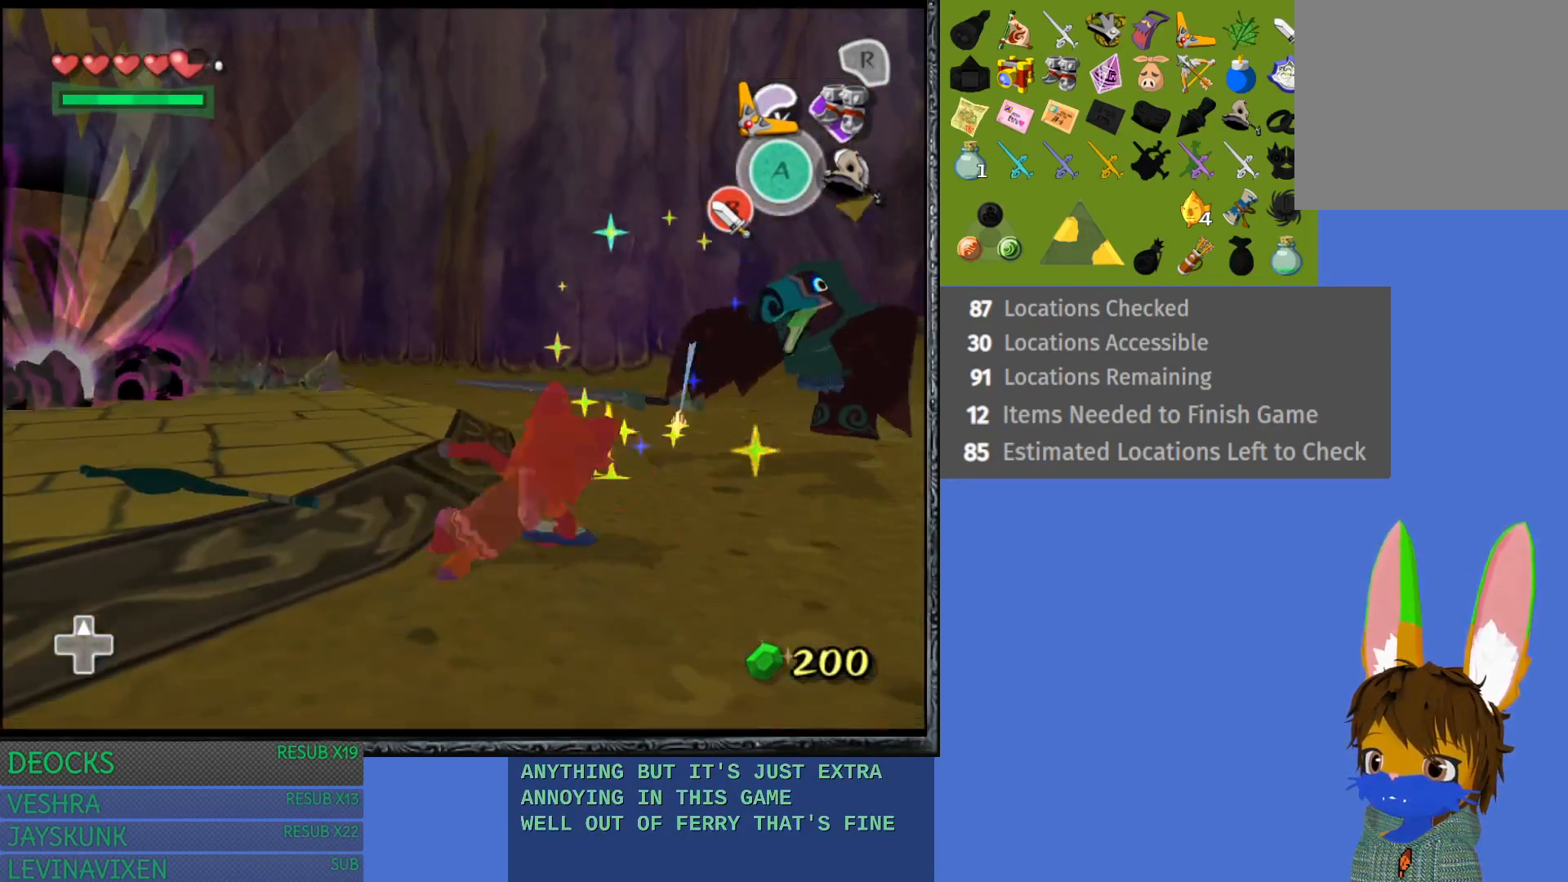
{"buttons": [], "left_stick": "up-right", "right_stick": "center", "events": []}
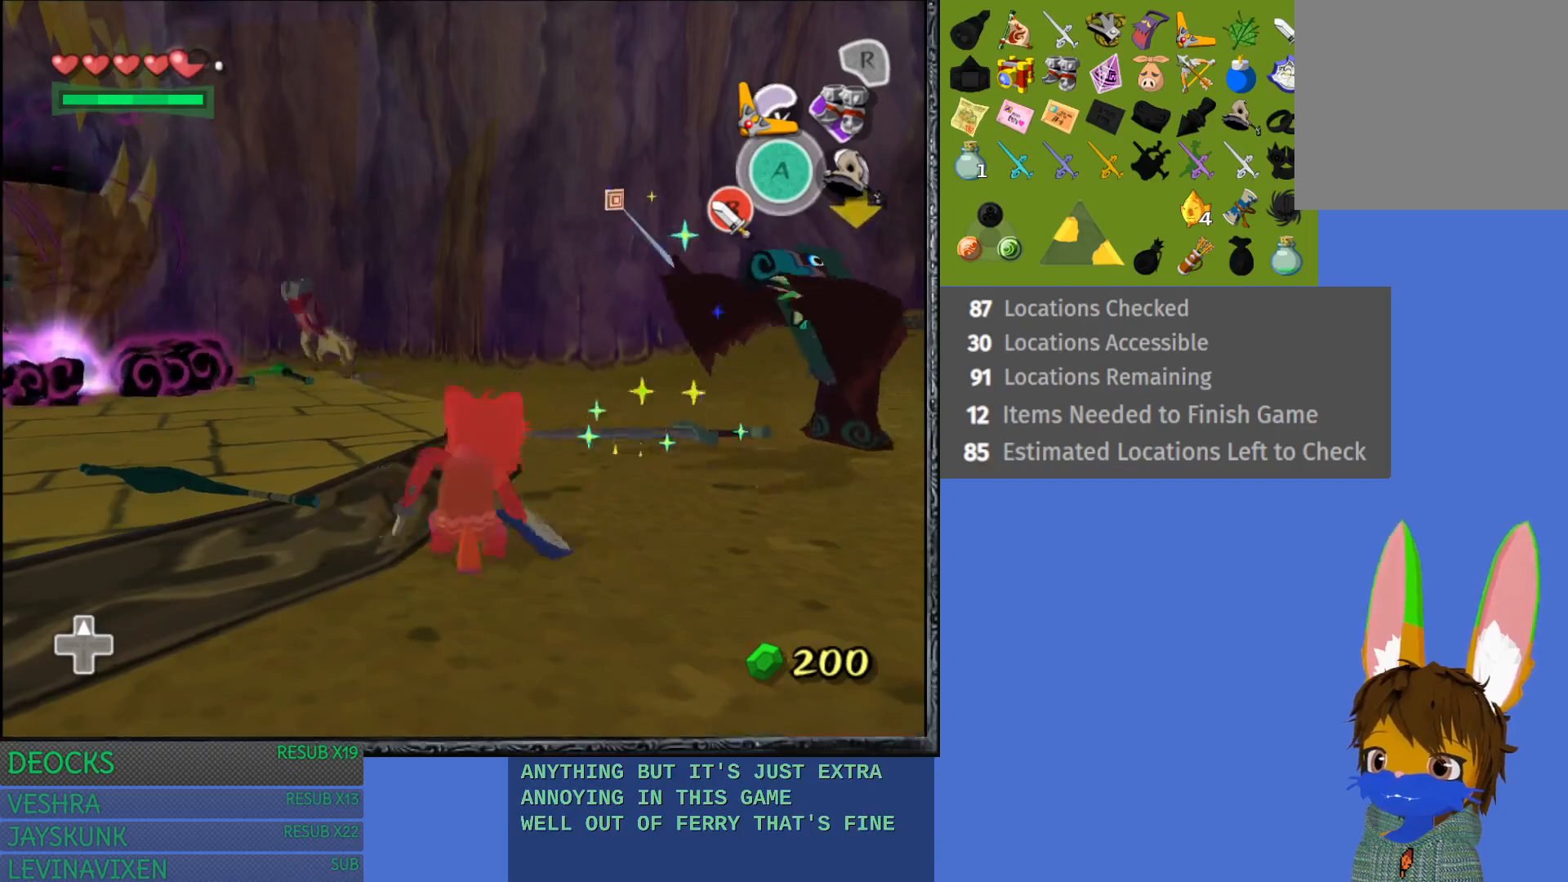
{"buttons": [], "left_stick": "up-right", "right_stick": "center", "events": []}